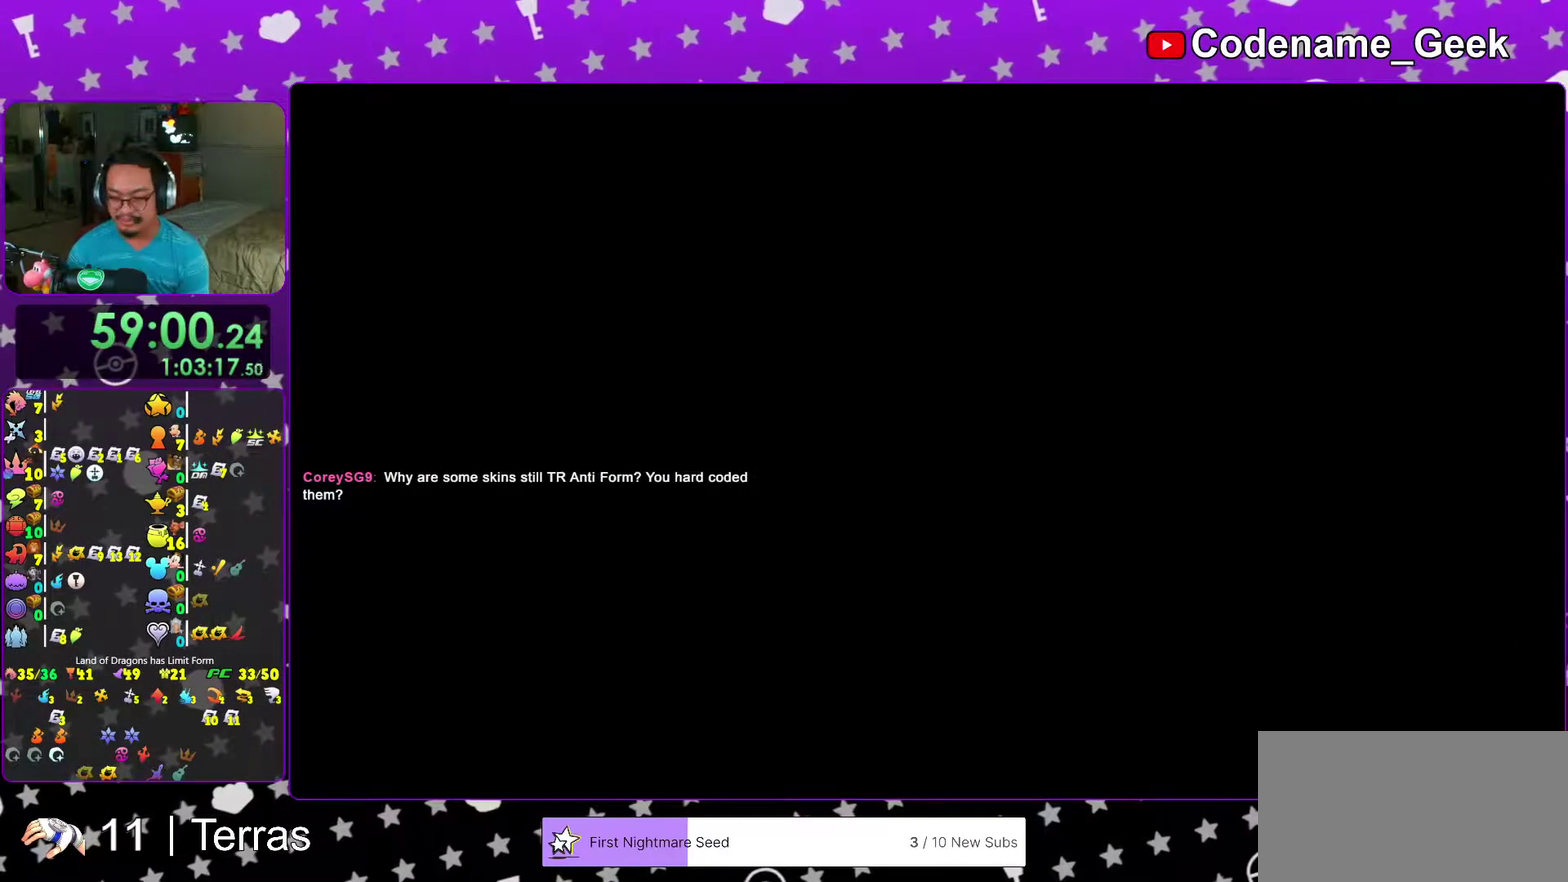
Gameplay with a controller (Nintendo layout); each line is a JSON object with the inputs held at the frame after it (dt_ms = milliseconds from this image to that frame). "events" lists button and stick changes between this image and that frame as [ms after this image, input, new state], when the widget could be followed in between. This overlay highlights the sticks when they move; stick clicks (L3 R3) are not distinguishable. Not read: L3 R3.
{"dt_ms": 500, "buttons": ["B"], "left_stick": "up-left", "right_stick": "center", "events": [[433, "left_stick", "up-left"], [483, "B", "down"]]}
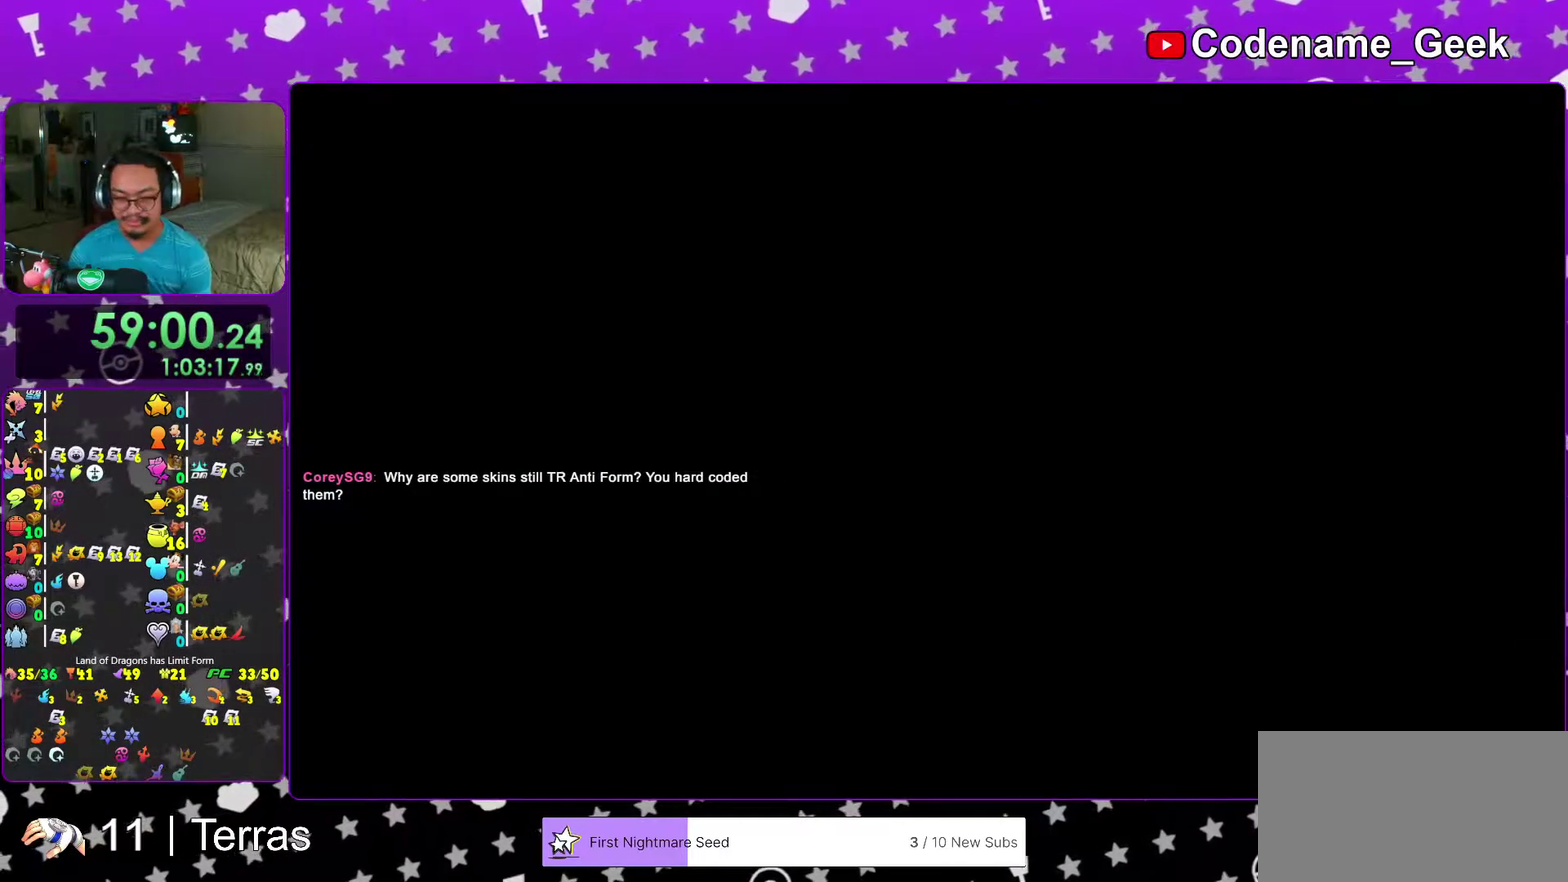
{"dt_ms": 500, "buttons": ["Y"], "left_stick": "up-left", "right_stick": "center", "events": [[50, "B", "up"], [133, "B", "down"], [250, "B", "up"], [300, "B", "down"], [400, "B", "up"], [433, "Y", "down"]]}
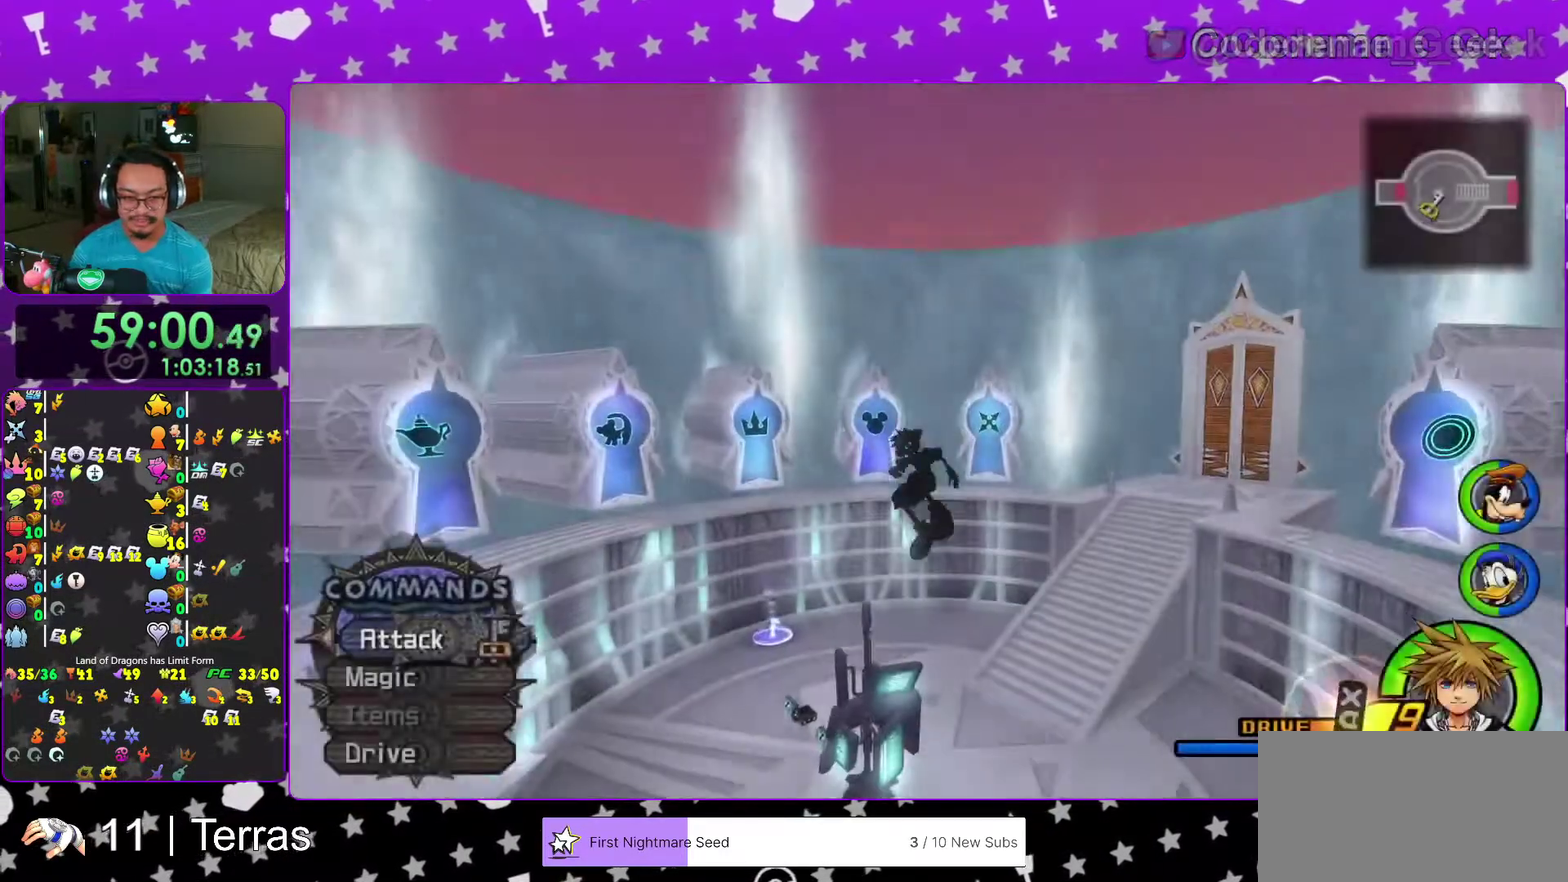
{"dt_ms": 500, "buttons": [], "left_stick": "up", "right_stick": "center", "events": [[33, "right_stick", "left"], [217, "right_stick", "down-left"], [267, "Y", "up"], [367, "left_stick", "up"], [433, "right_stick", "center"]]}
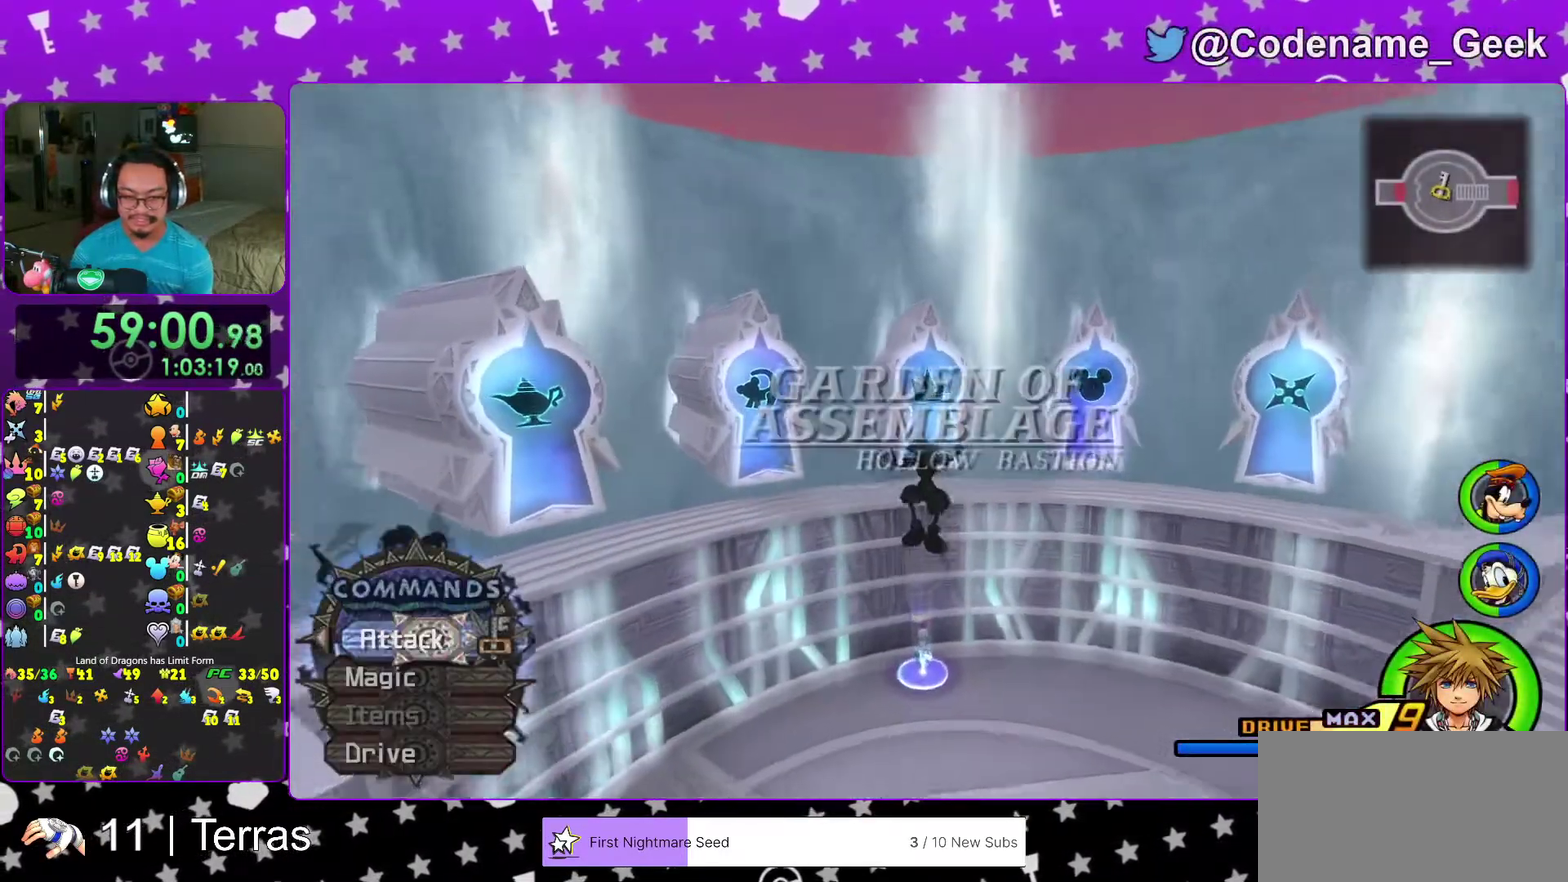
{"dt_ms": 500, "buttons": [], "left_stick": "up", "right_stick": "center", "events": []}
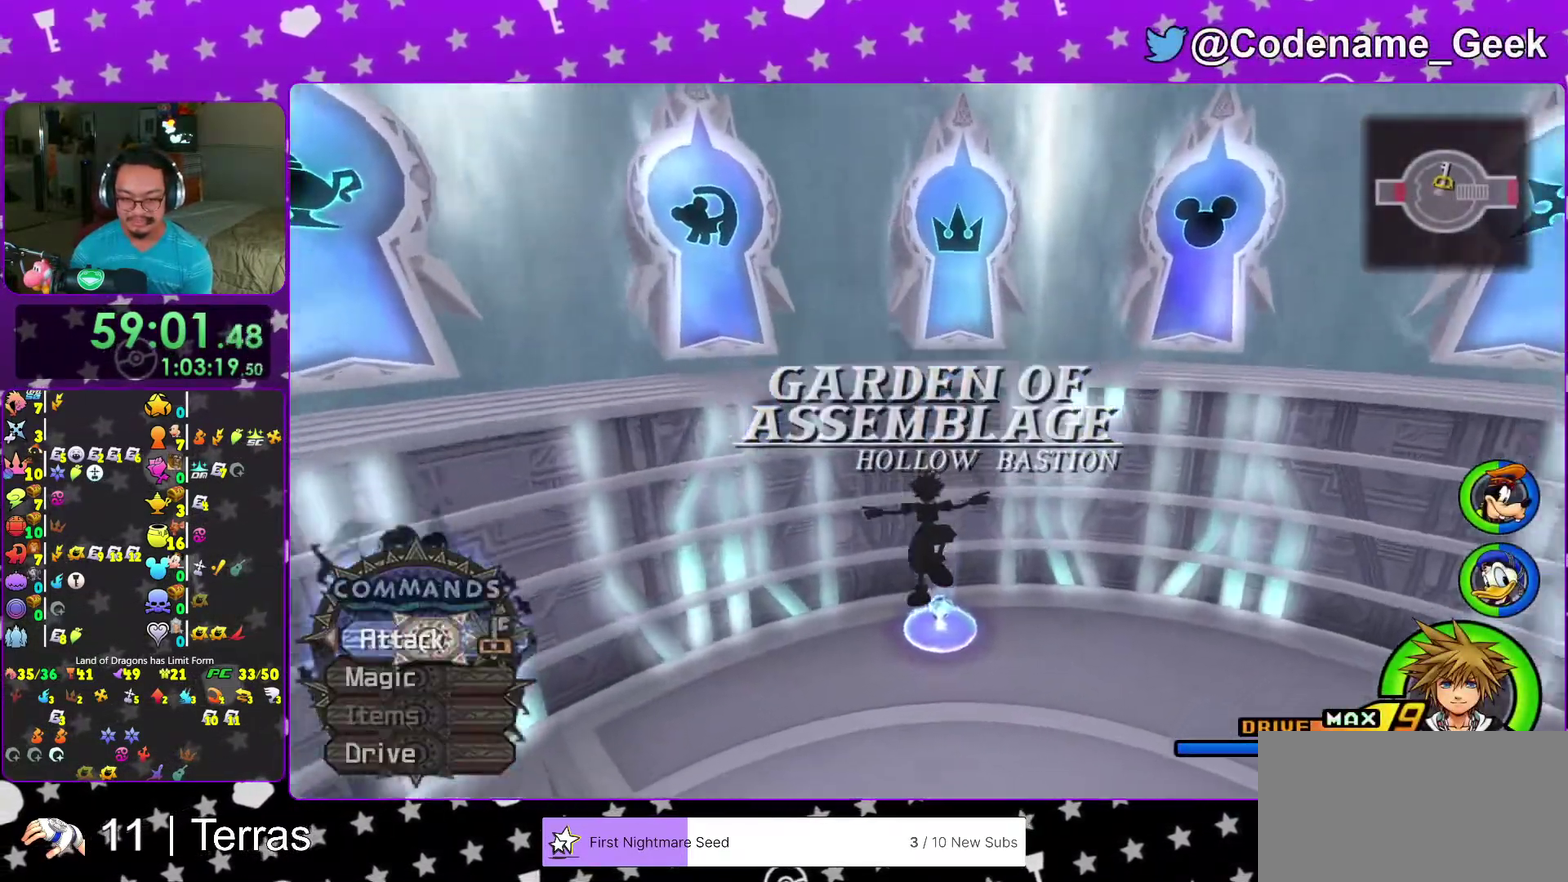
{"dt_ms": 500, "buttons": ["X"], "left_stick": "up", "right_stick": "center", "events": [[183, "right_stick", "down"], [467, "X", "down"], [500, "right_stick", "center"]]}
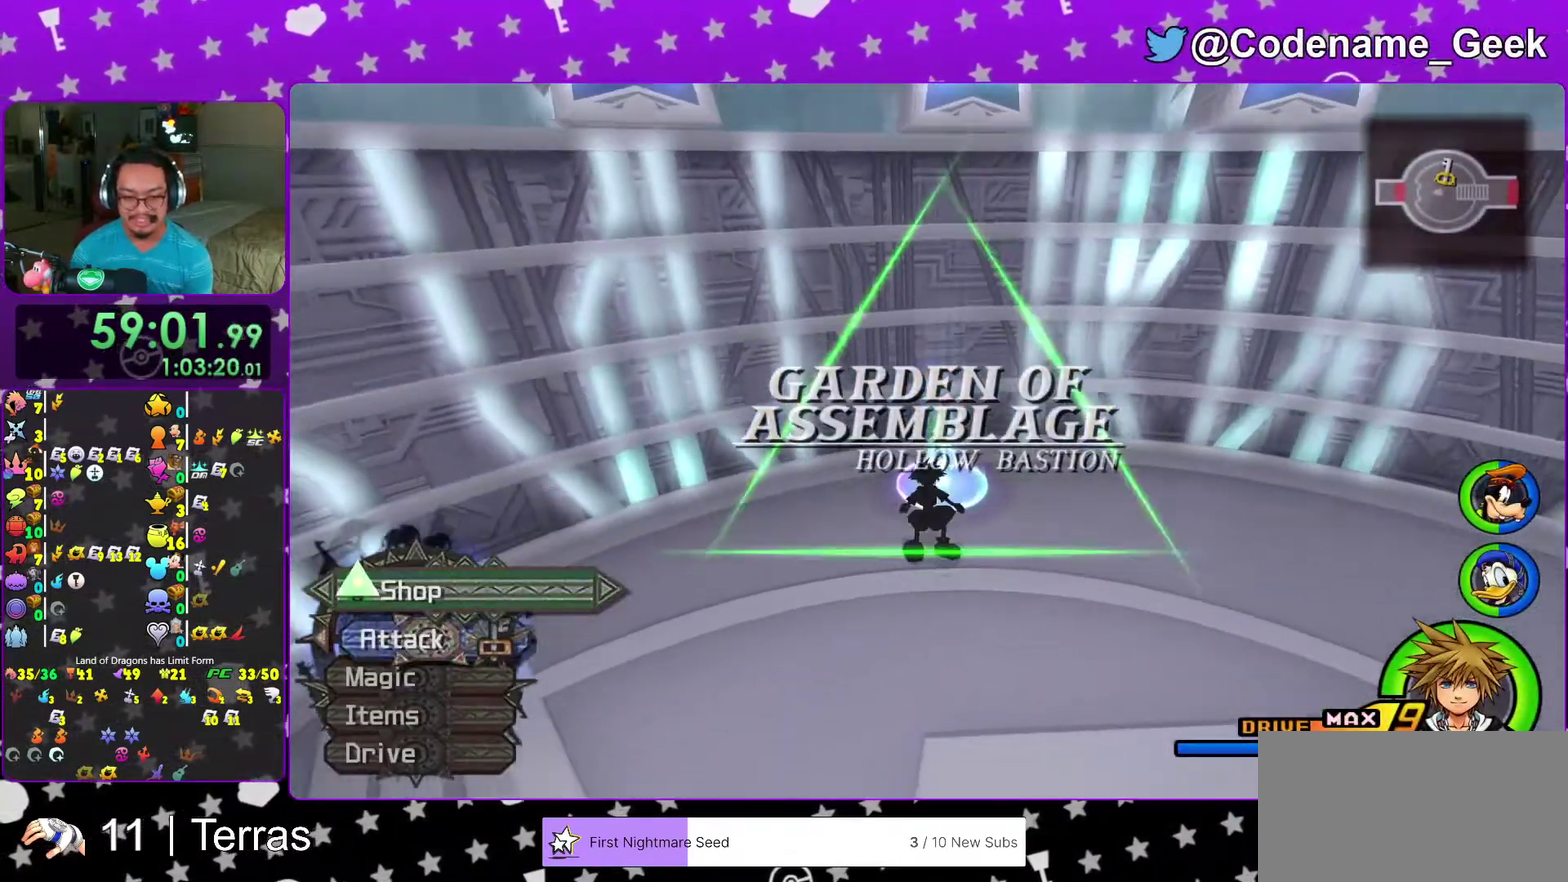
{"dt_ms": 500, "buttons": ["A"], "left_stick": "center", "right_stick": "center", "events": [[83, "left_stick", "center"], [167, "left_stick", "down"], [183, "X", "up"], [250, "left_stick", "center"], [433, "A", "down"]]}
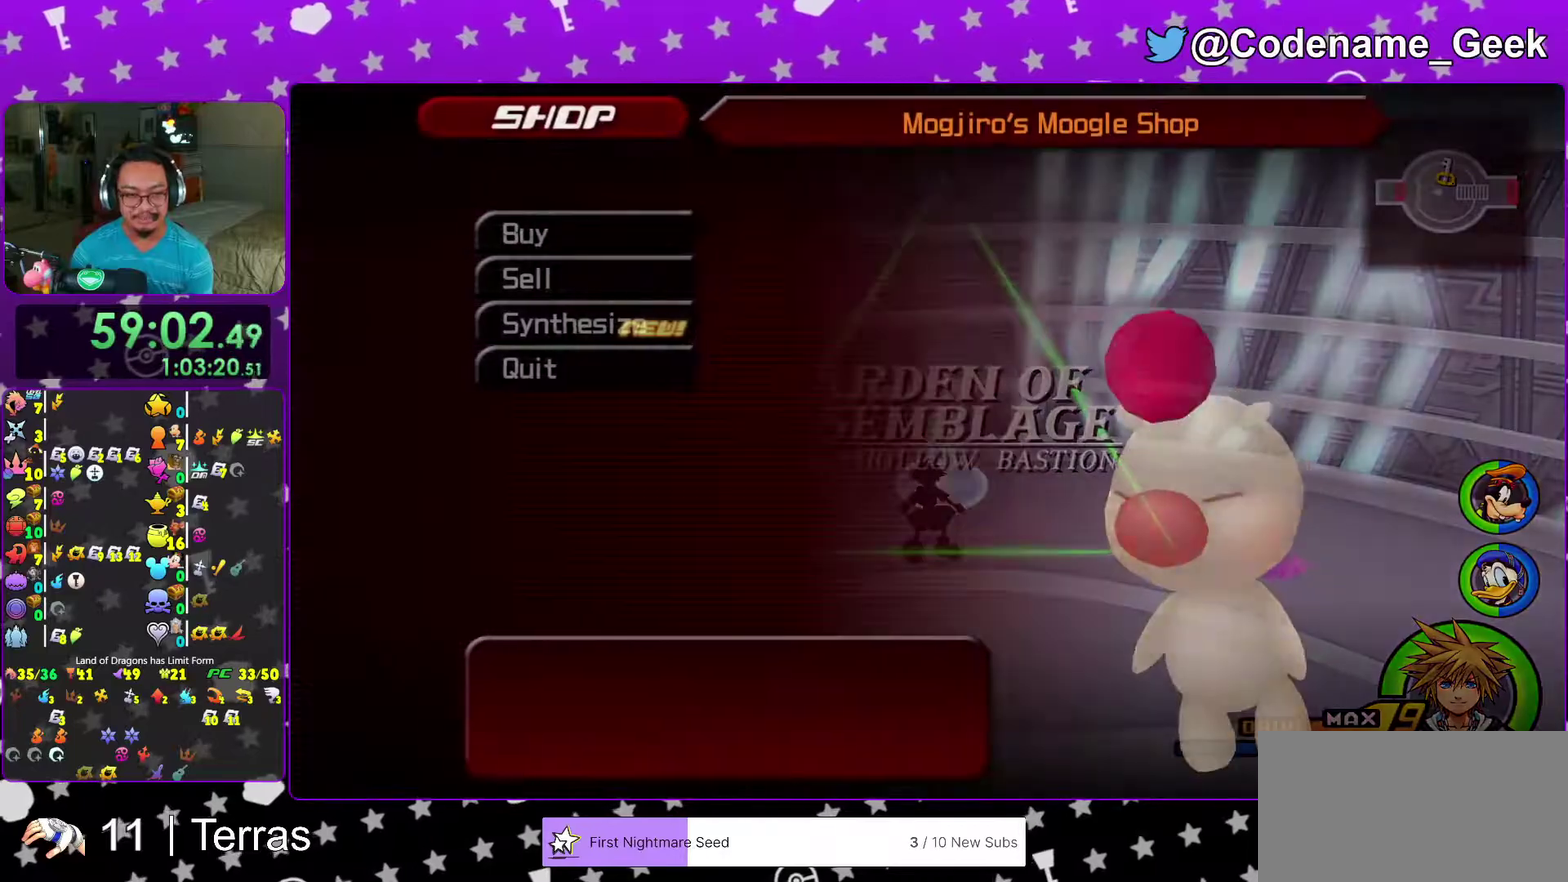
{"dt_ms": 400, "buttons": [], "left_stick": "center", "right_stick": "center", "events": [[100, "A", "up"]]}
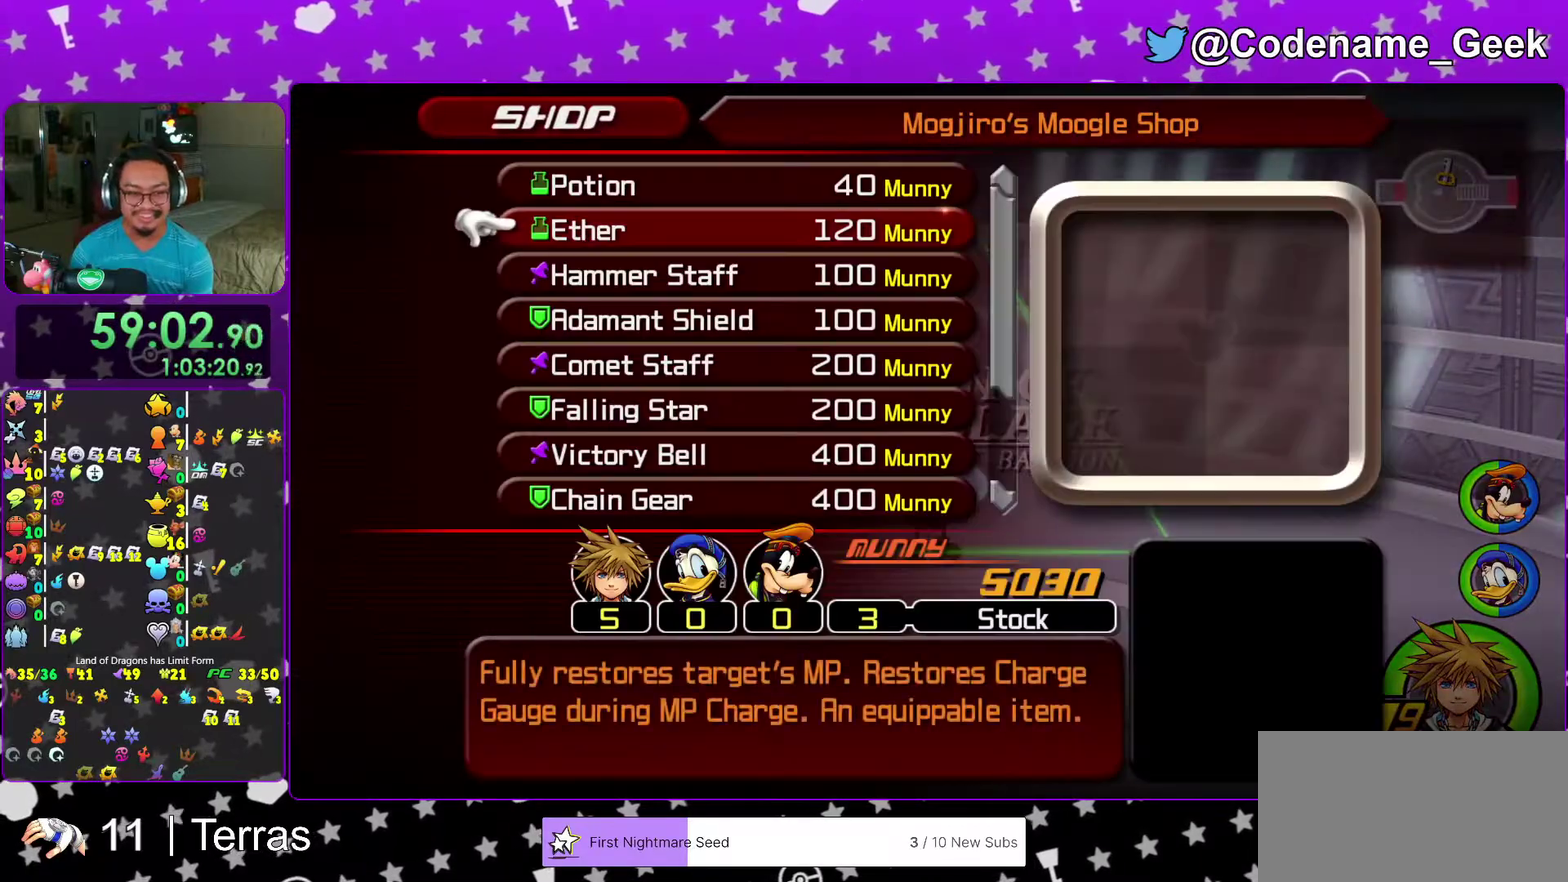
{"dt_ms": 600, "buttons": [], "left_stick": "center", "right_stick": "center", "events": [[267, "left_stick", "up-left"], [367, "A", "down"], [467, "left_stick", "center"], [517, "A", "up"]]}
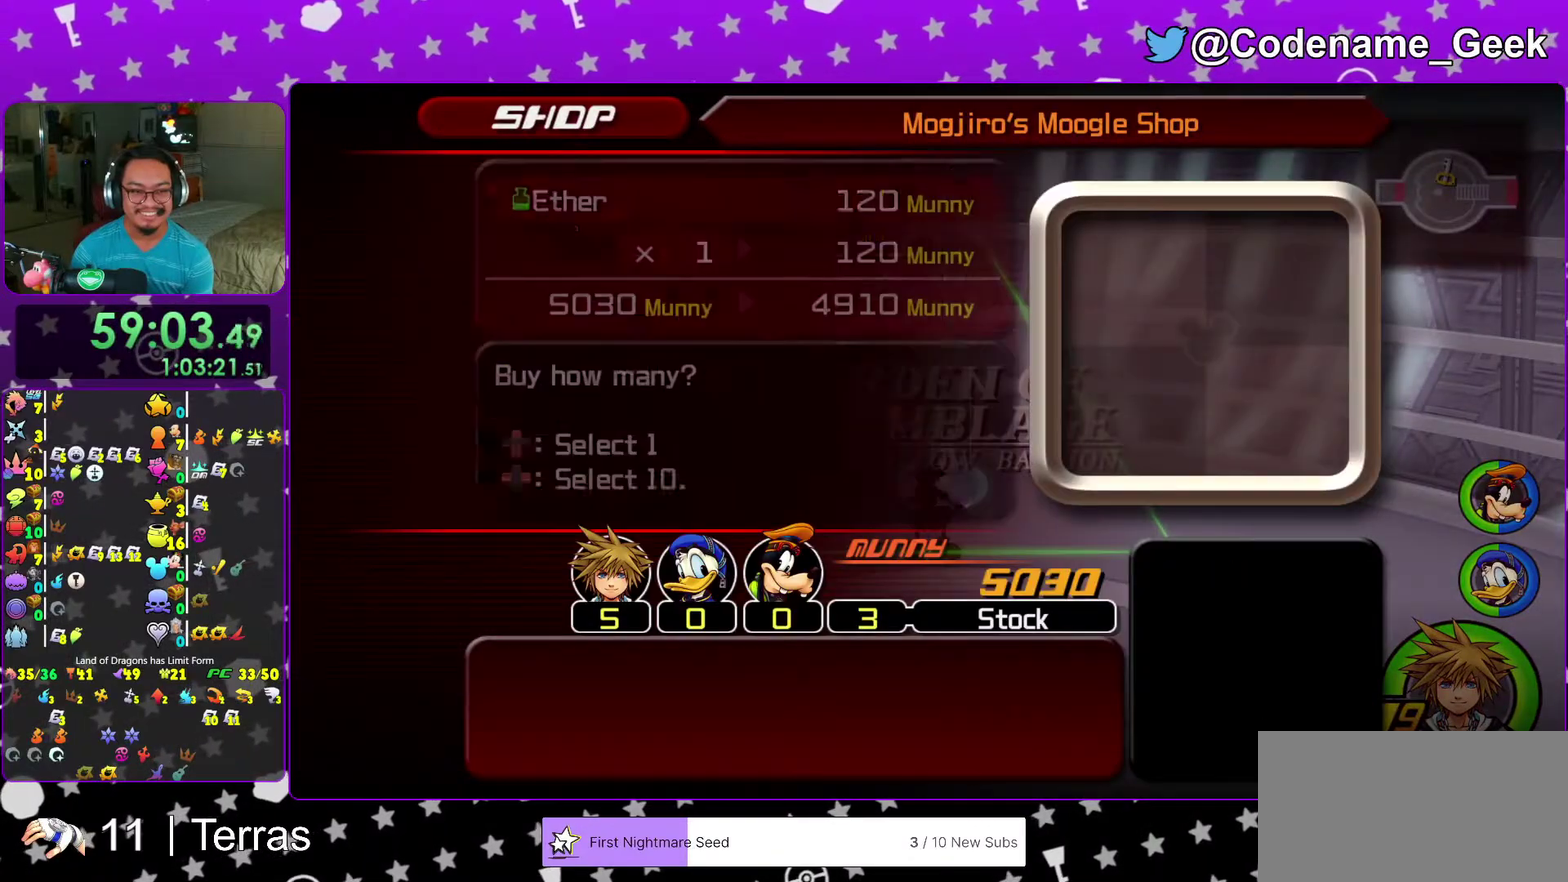
{"dt_ms": 400, "buttons": [], "left_stick": "center", "right_stick": "center", "events": []}
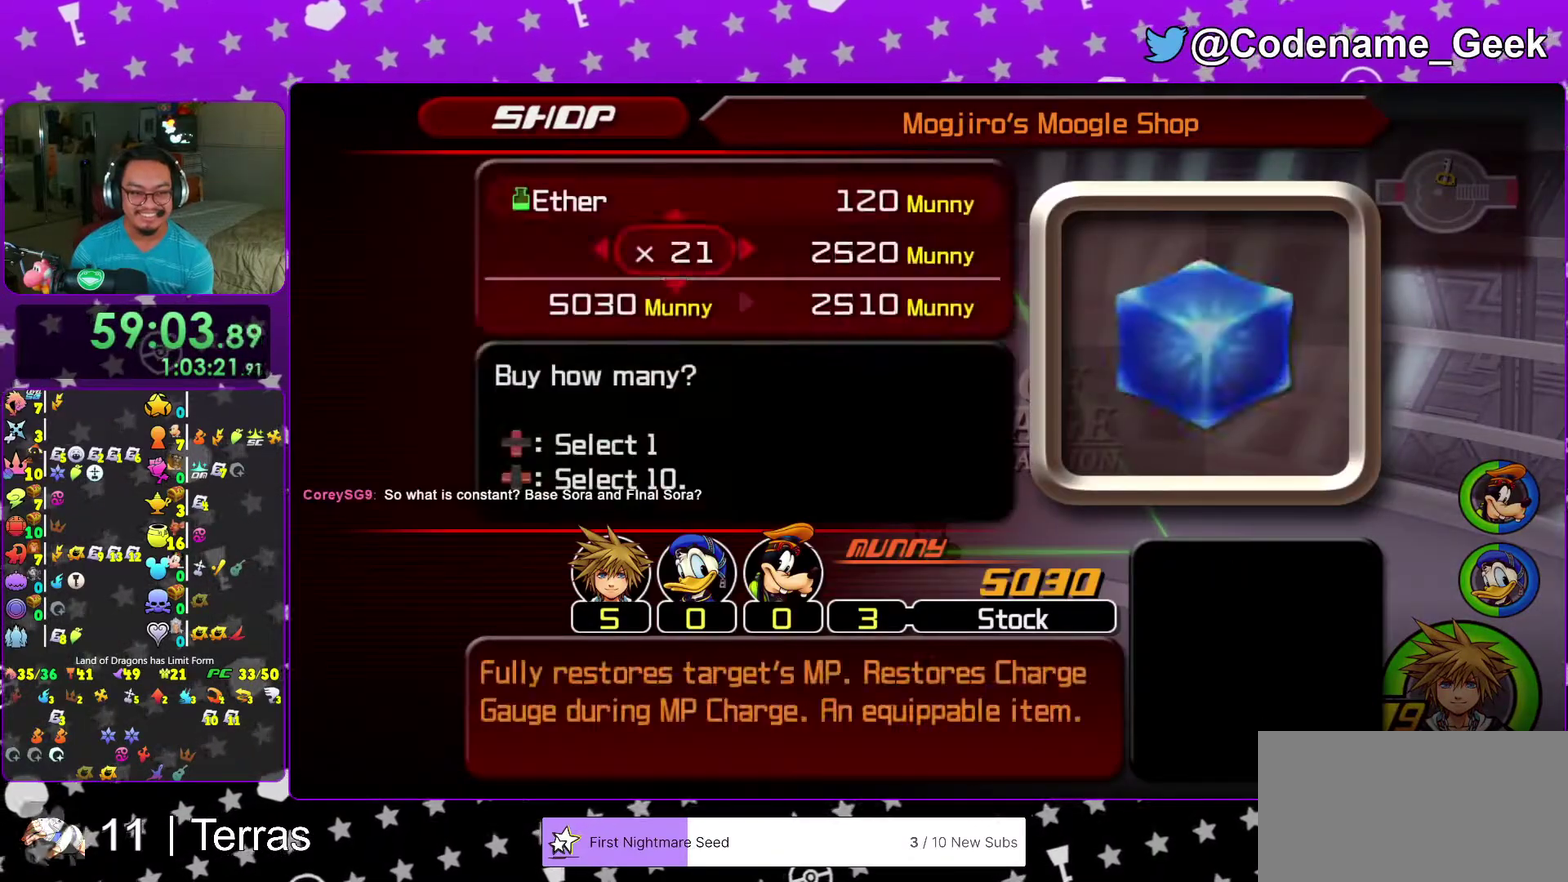
{"dt_ms": 600, "buttons": ["A"], "left_stick": "center", "right_stick": "center"}
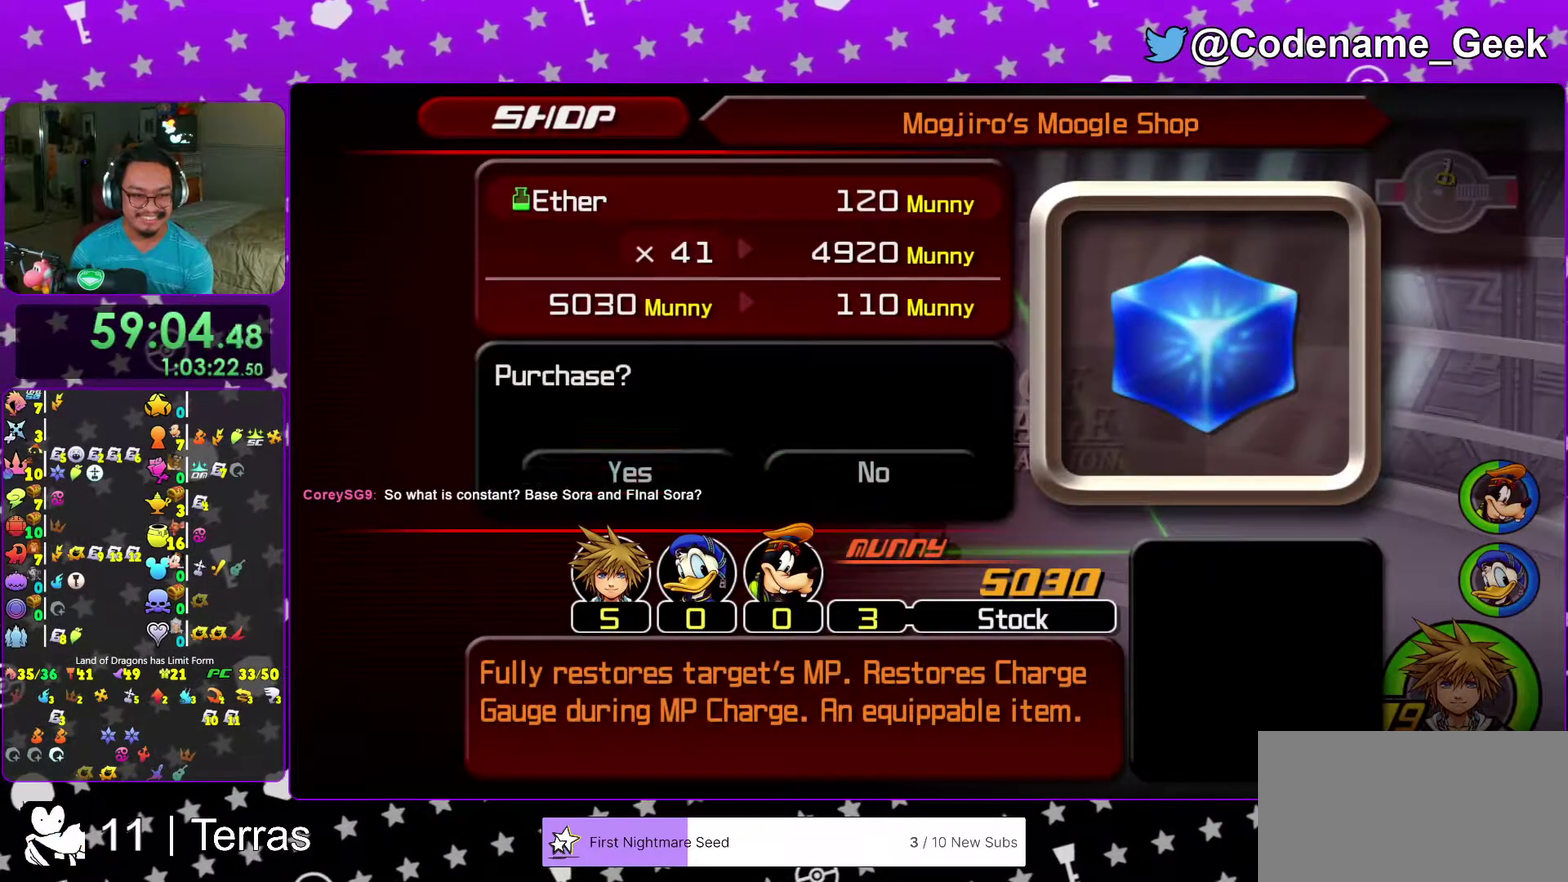
{"dt_ms": 400, "buttons": [], "left_stick": "center", "right_stick": "center"}
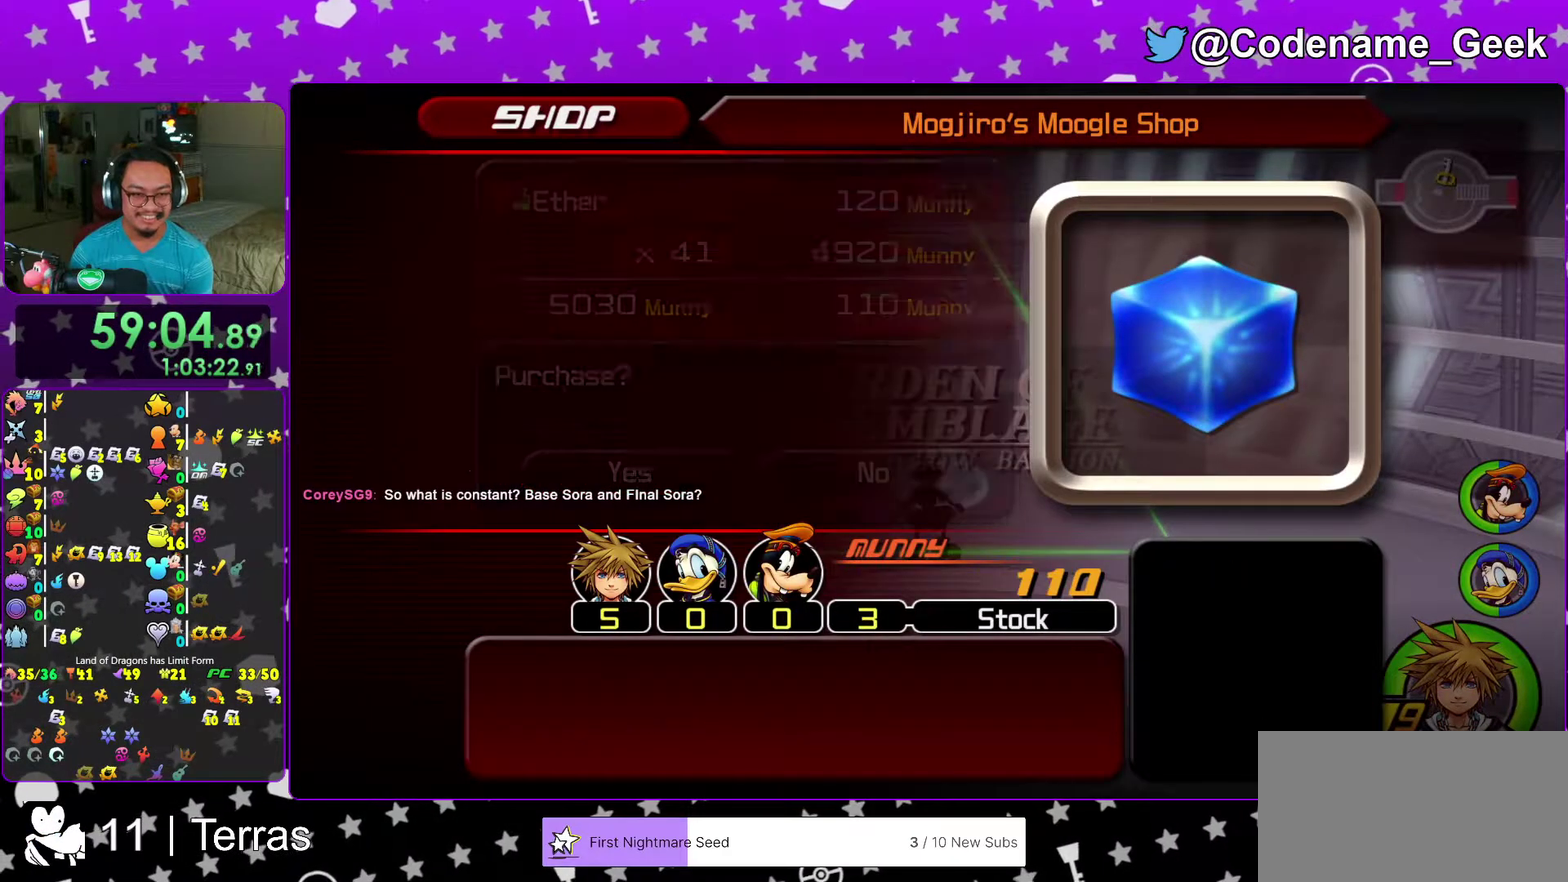
{"dt_ms": 600, "buttons": ["B"], "left_stick": "left", "right_stick": "left", "events": [[100, "START", "down"], [300, "START", "up"], [350, "right_stick", "left"], [400, "left_stick", "left"], [517, "B", "down"]]}
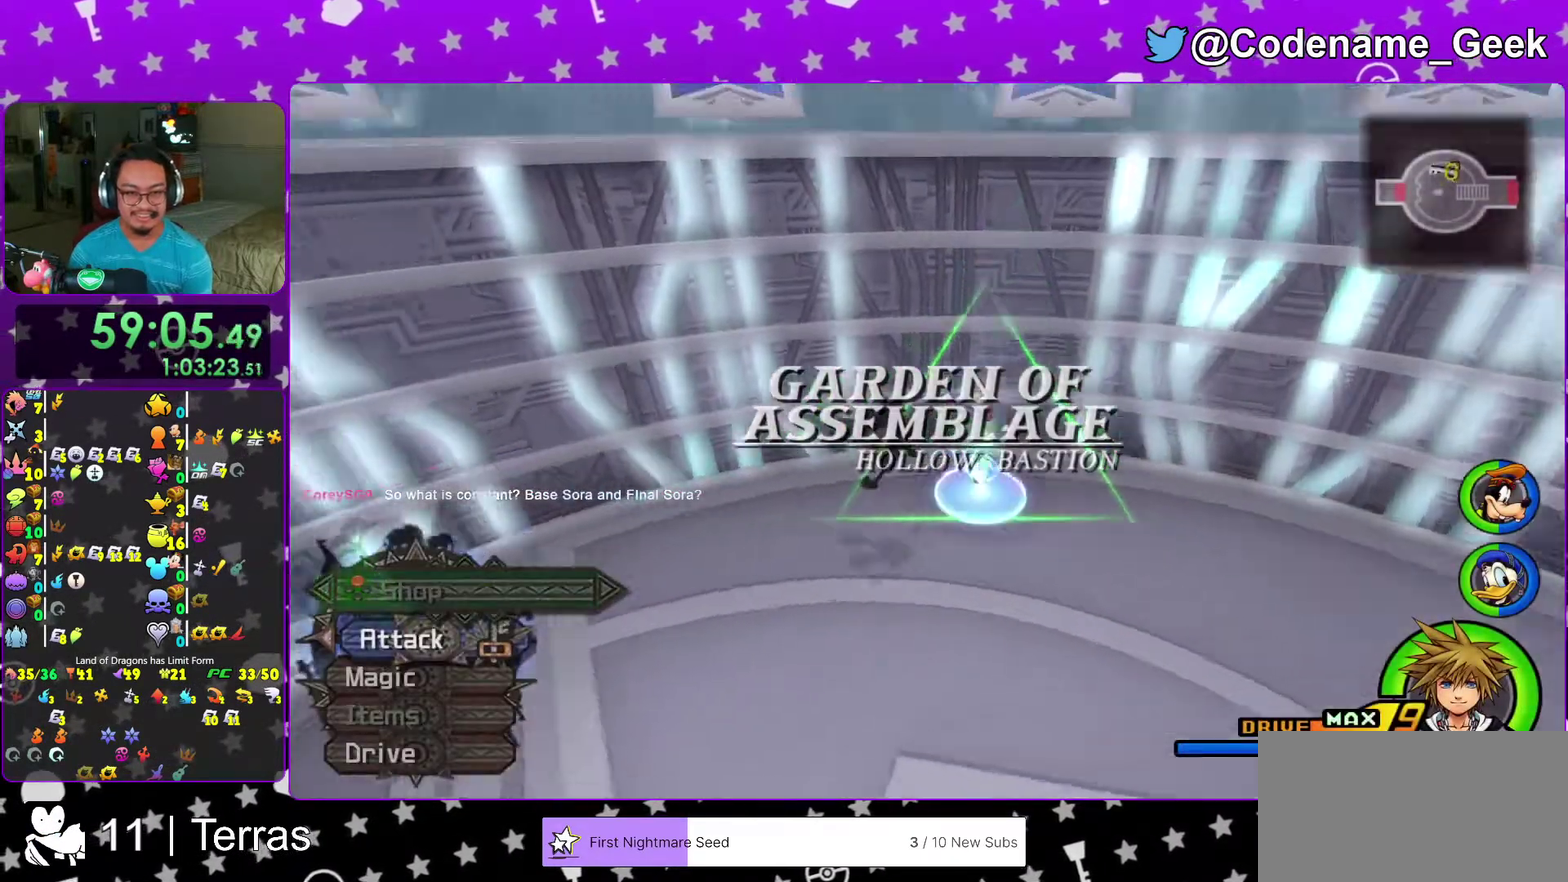
{"dt_ms": 400, "buttons": ["B"], "left_stick": "left", "right_stick": "left", "events": [[317, "B", "up"], [400, "B", "down"]]}
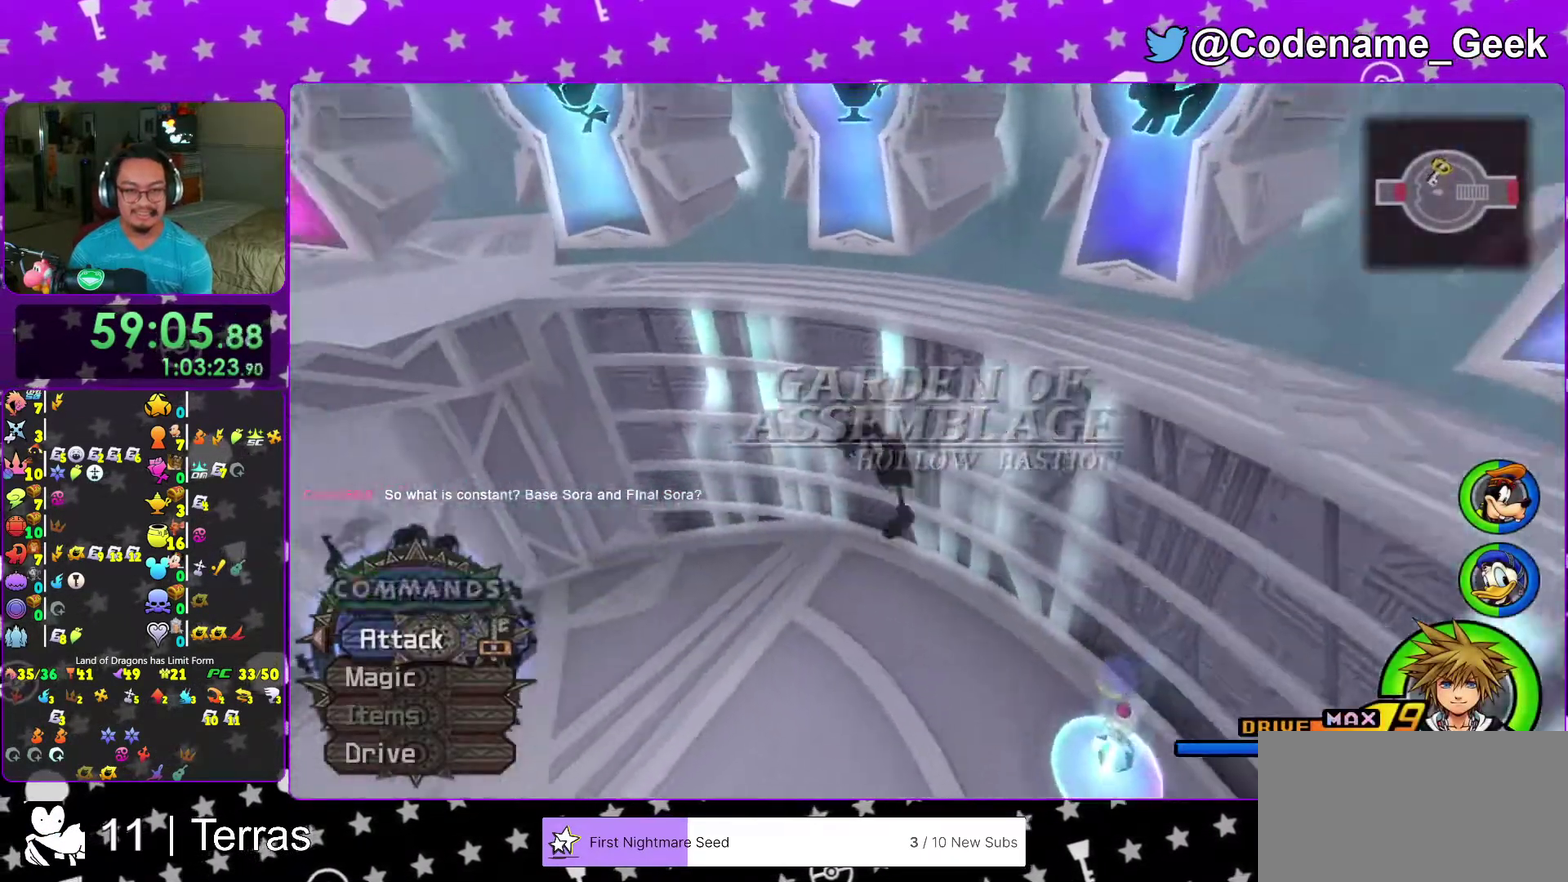
{"dt_ms": 600, "buttons": [], "left_stick": "up", "right_stick": "center", "events": [[33, "right_stick", "up-left"], [50, "left_stick", "up-left"], [200, "B", "up"], [317, "Y", "down"], [400, "left_stick", "up"], [400, "right_stick", "center"], [517, "Y", "up"]]}
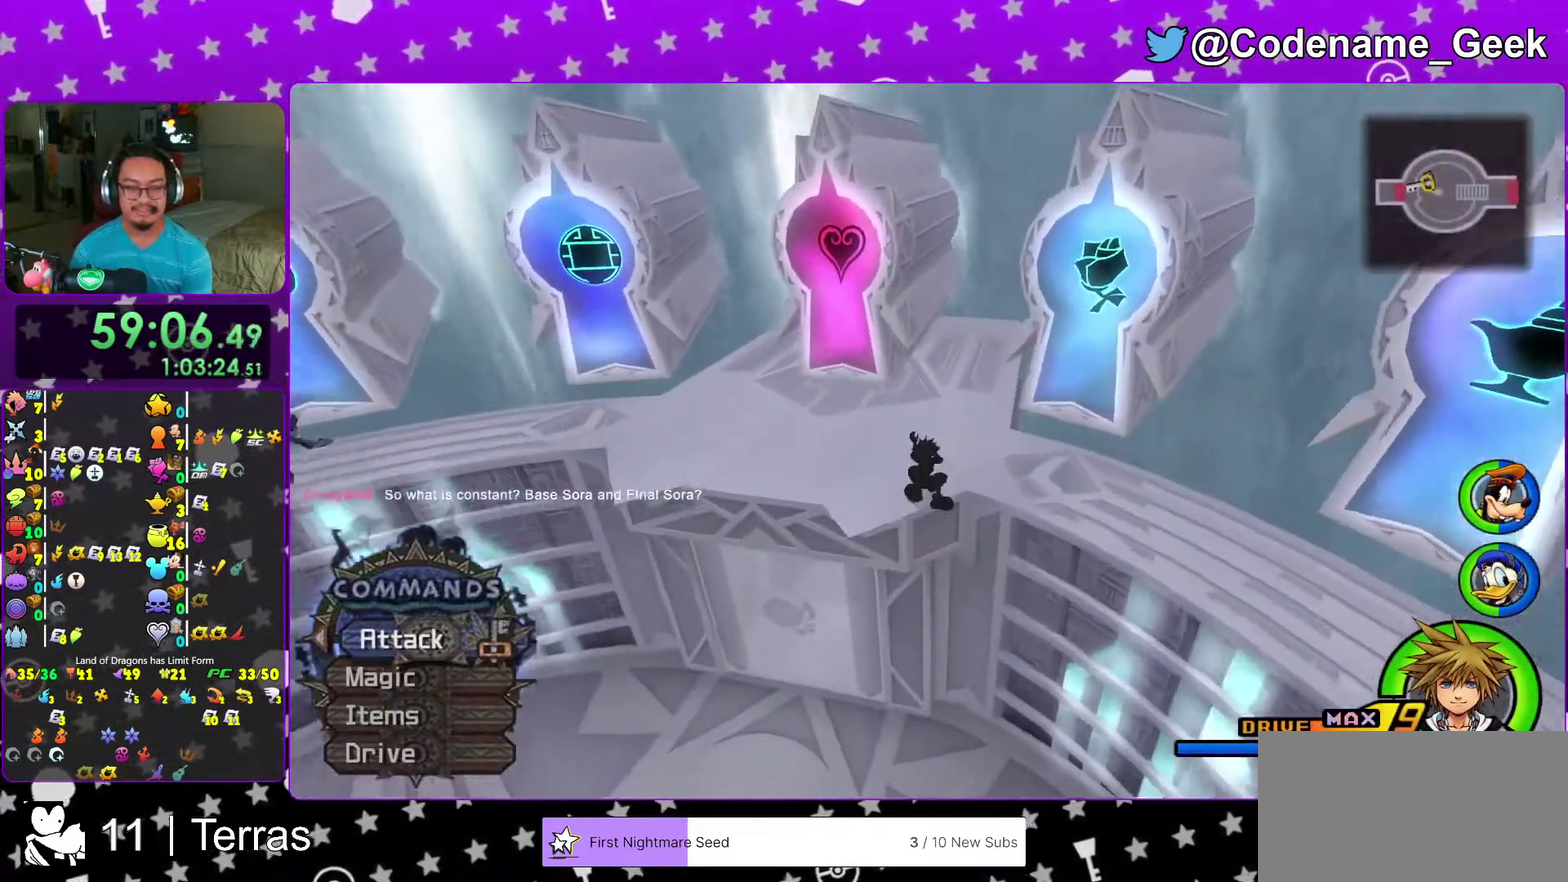
{"dt_ms": 400, "buttons": [], "left_stick": "center", "right_stick": "center", "events": [[50, "START", "down"], [133, "left_stick", "center"], [233, "START", "up"]]}
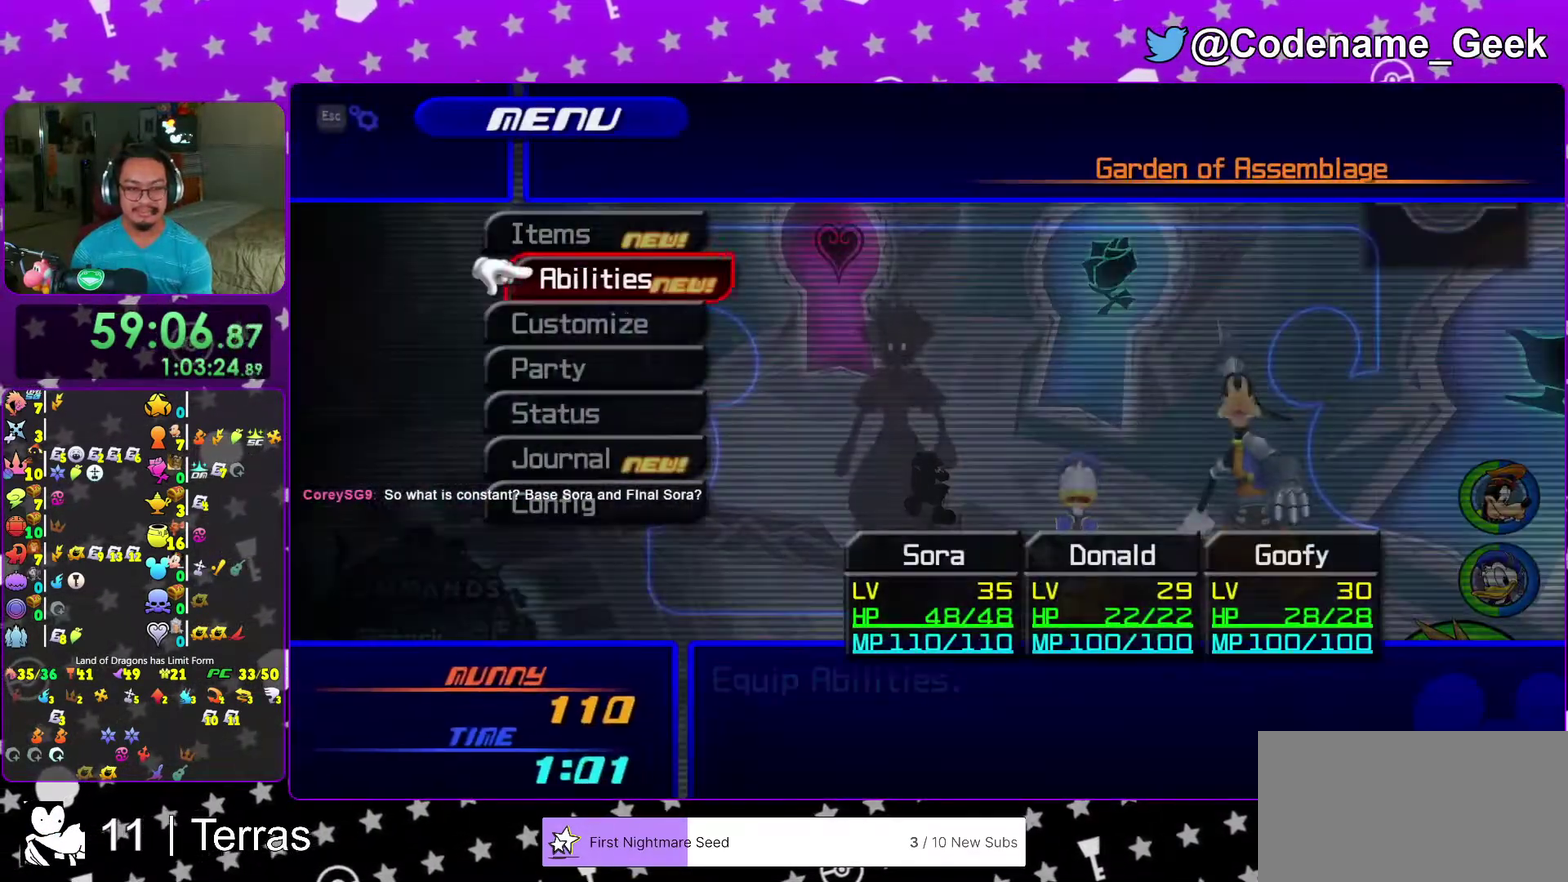
{"dt_ms": 600, "buttons": [], "left_stick": "center", "right_stick": "center", "events": [[83, "A", "down"], [217, "A", "up"], [367, "B", "down"], [483, "B", "up"]]}
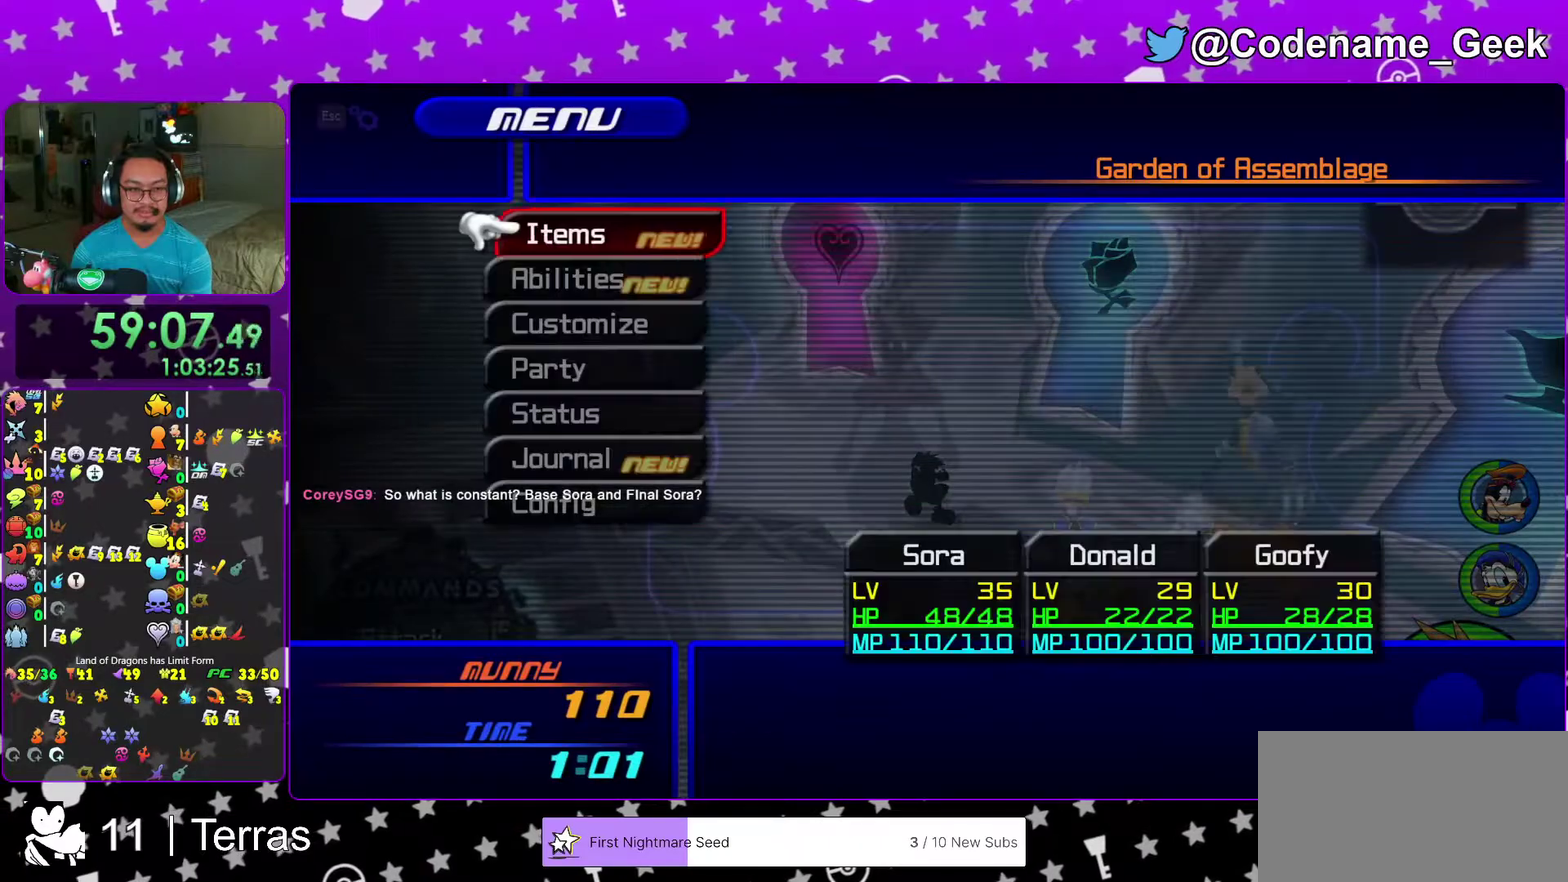
{"dt_ms": 400, "buttons": ["A"], "left_stick": "center", "right_stick": "center", "events": [[100, "A", "down"], [233, "A", "up"], [350, "A", "down"]]}
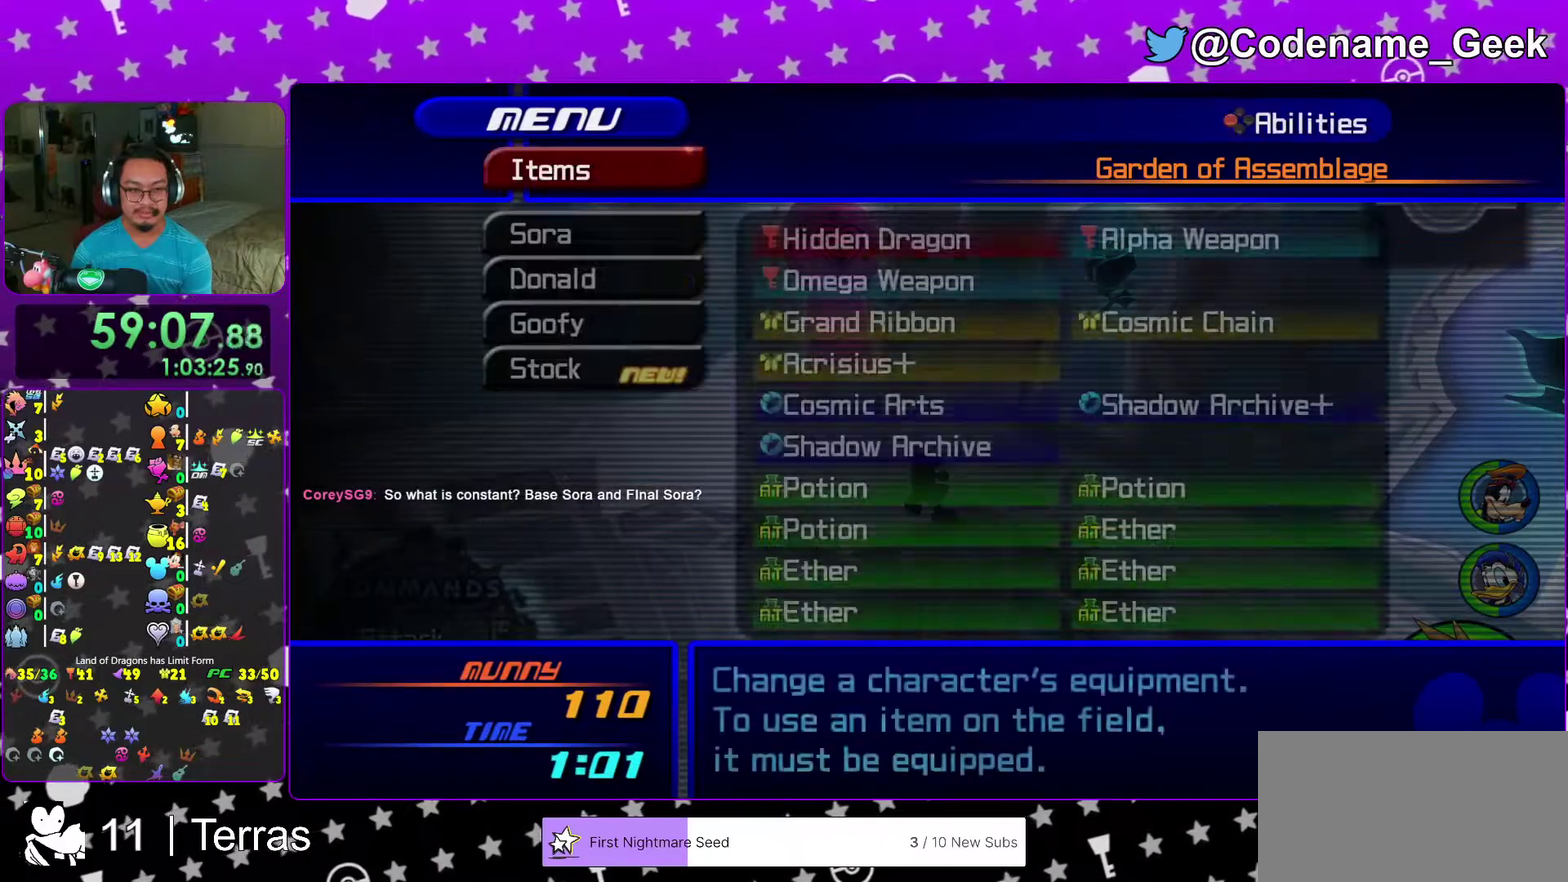
{"dt_ms": 600, "buttons": [], "left_stick": "center", "right_stick": "center", "events": [[83, "A", "up"], [183, "R2", "down"], [283, "R2", "up"]]}
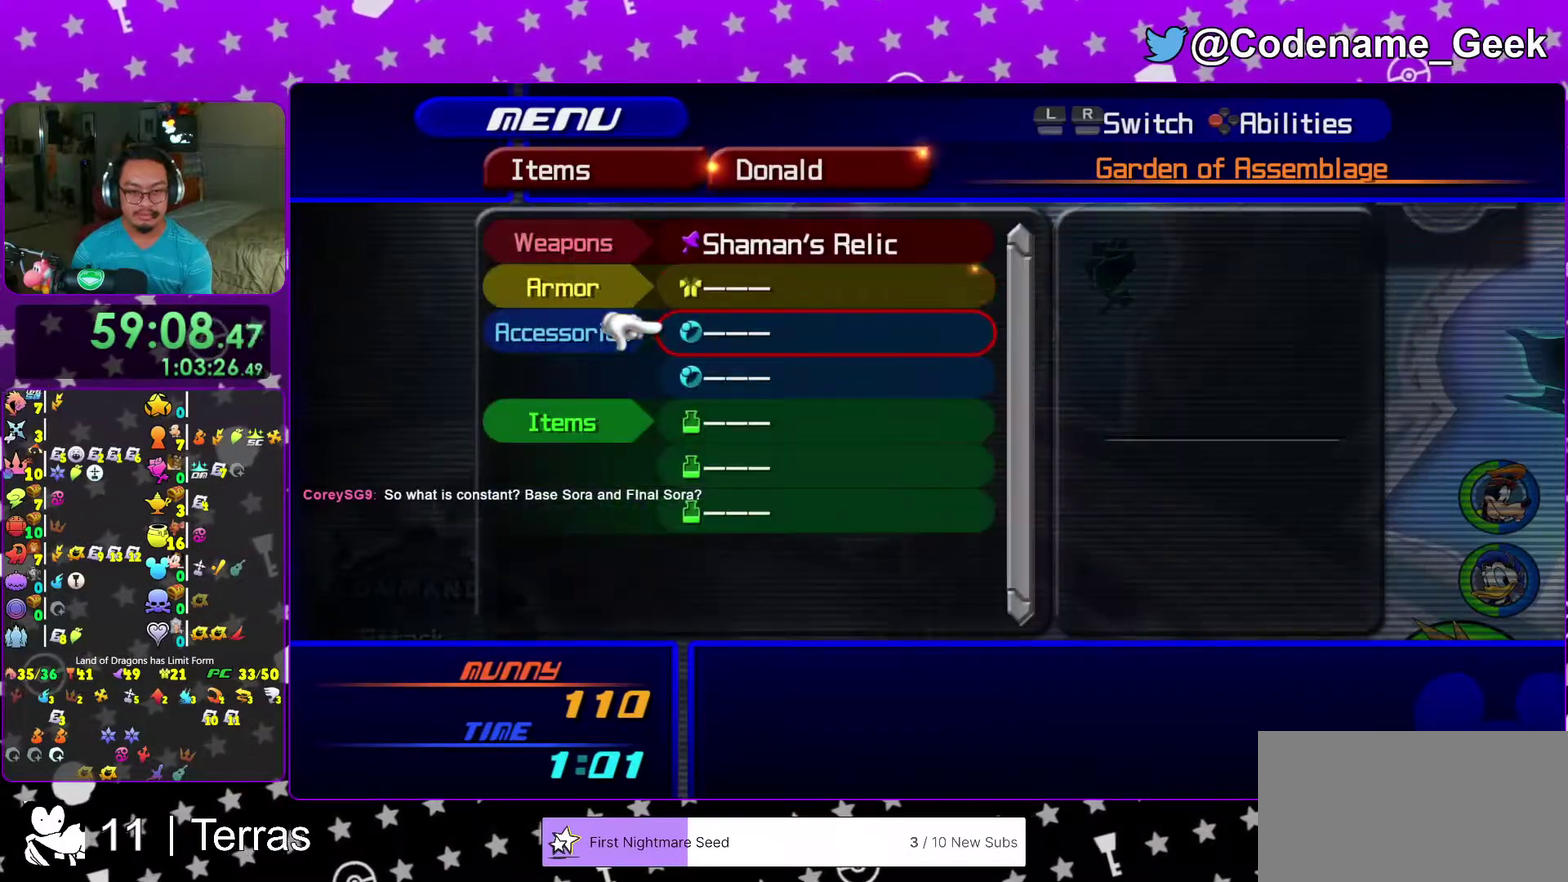
{"dt_ms": 500, "buttons": [], "left_stick": "center", "right_stick": "center", "events": [[367, "A", "down"], [500, "A", "up"]]}
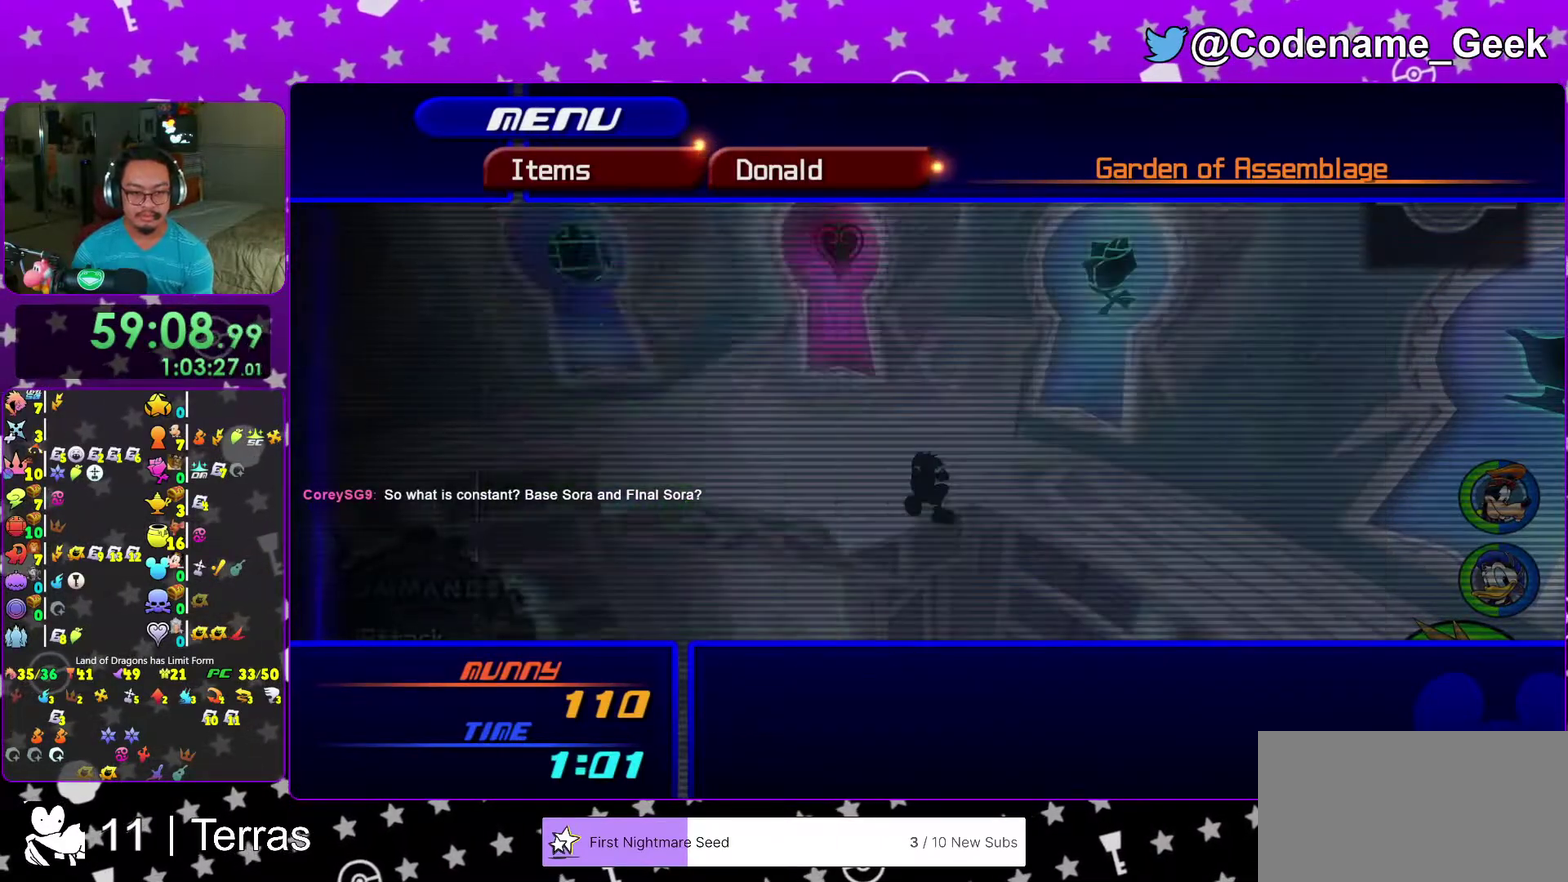
{"dt_ms": 300, "buttons": [], "left_stick": "center", "right_stick": "center", "events": [[167, "A", "down"], [300, "A", "up"]]}
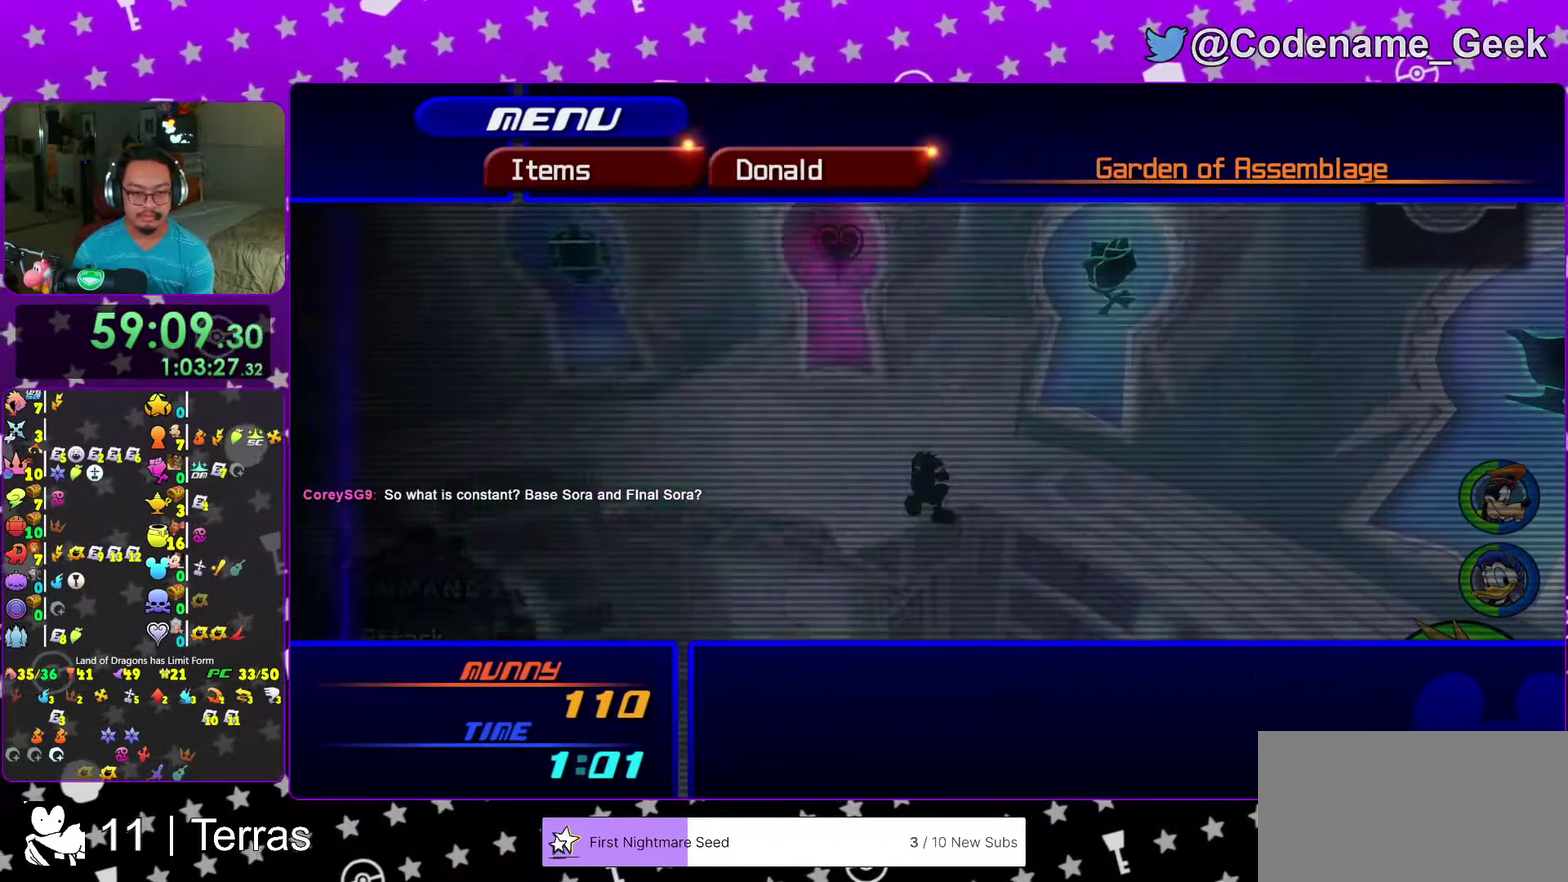
{"dt_ms": 700, "buttons": ["A"], "left_stick": "center", "right_stick": "center", "events": [[133, "A", "down"], [150, "left_stick", "left"], [200, "left_stick", "center"], [283, "A", "up"], [433, "A", "down"], [550, "A", "up"], [683, "A", "down"]]}
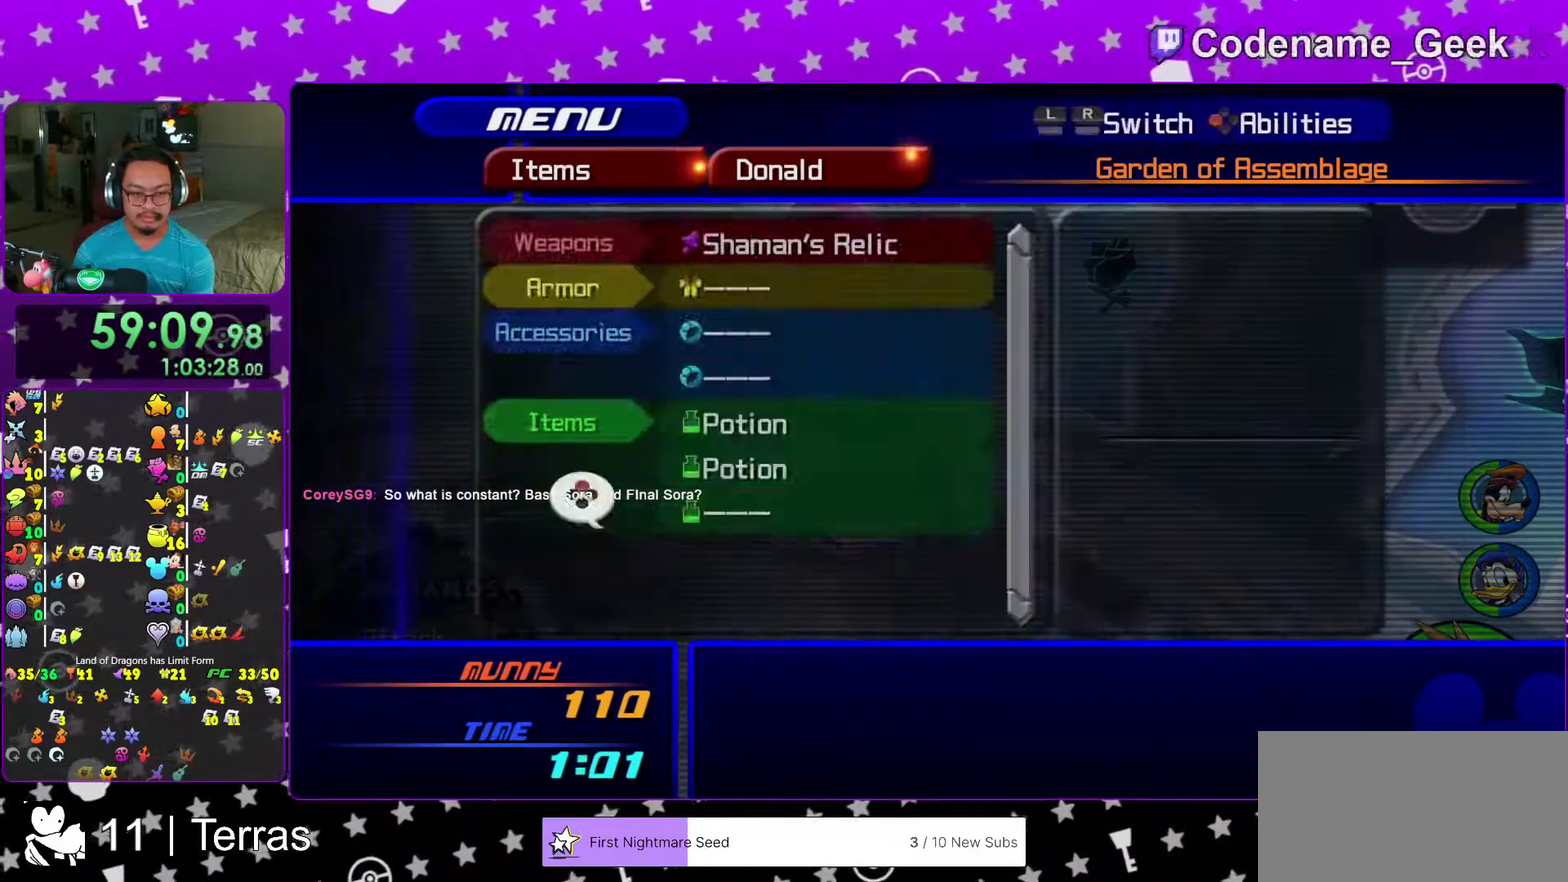
{"dt_ms": 400, "buttons": ["A"], "left_stick": "center", "right_stick": "center", "events": [[133, "A", "up"], [300, "A", "down"]]}
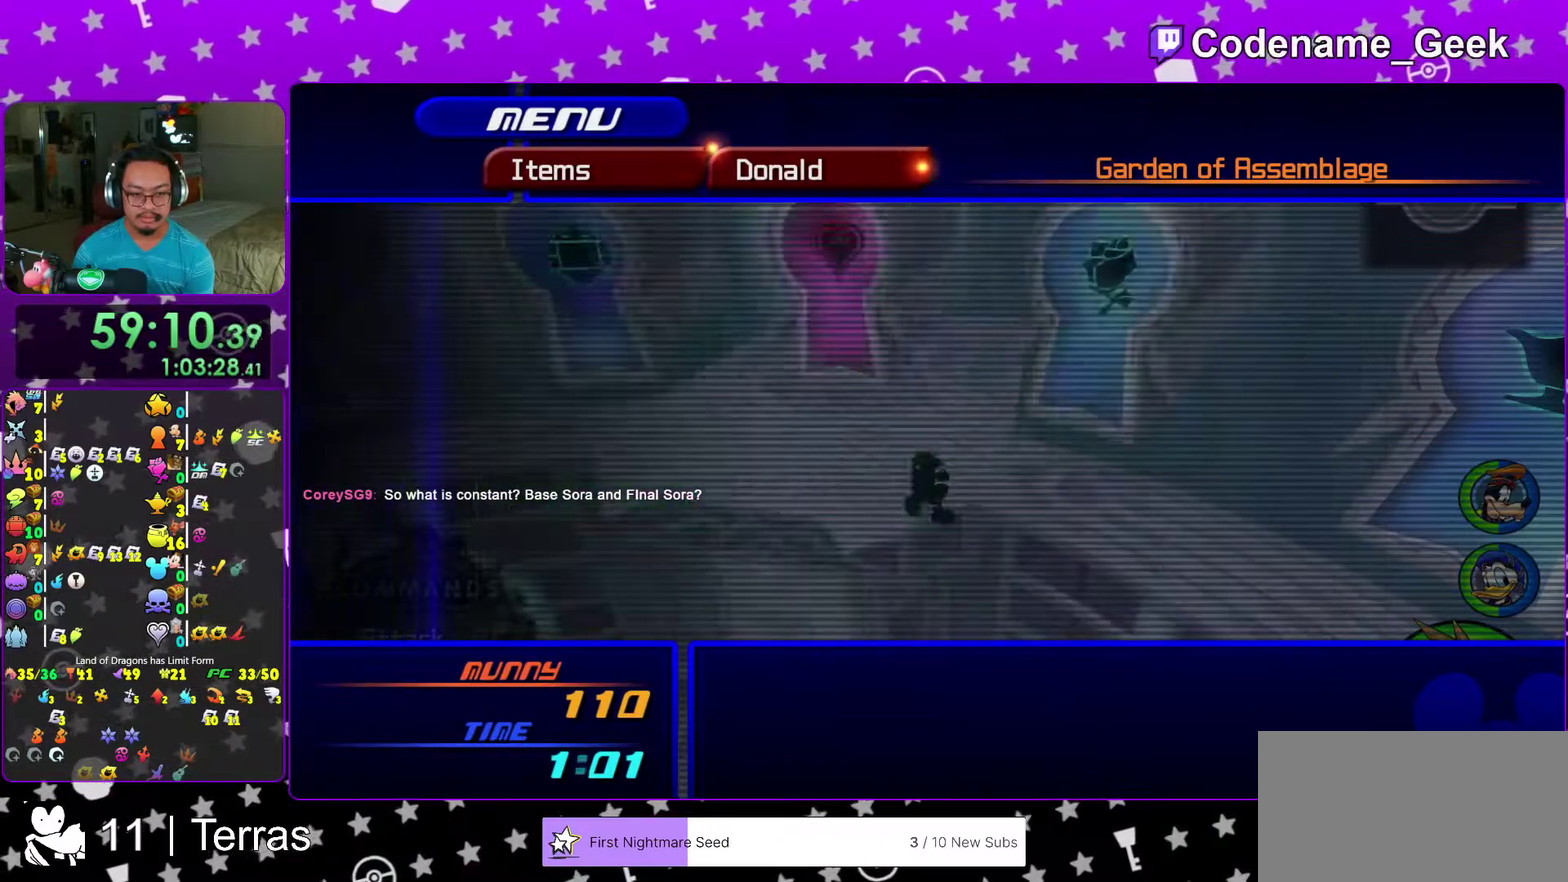
{"dt_ms": 600, "buttons": [], "left_stick": "center", "right_stick": "center", "events": [[33, "A", "up"], [317, "L2", "down"], [367, "L2", "up"]]}
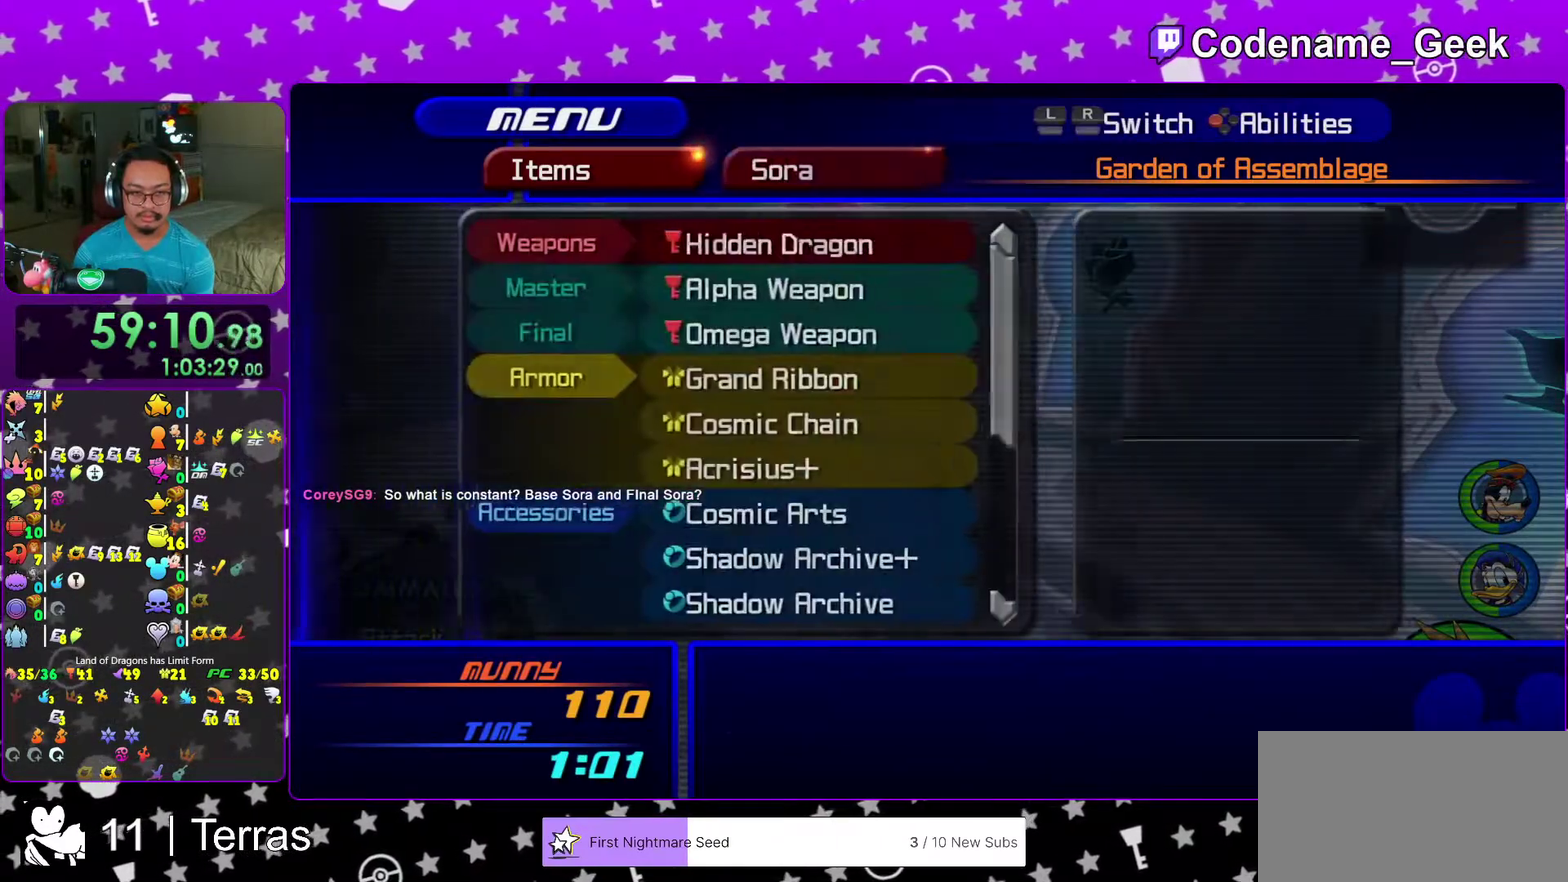
{"dt_ms": 500, "buttons": ["R2"], "left_stick": "center", "right_stick": "center"}
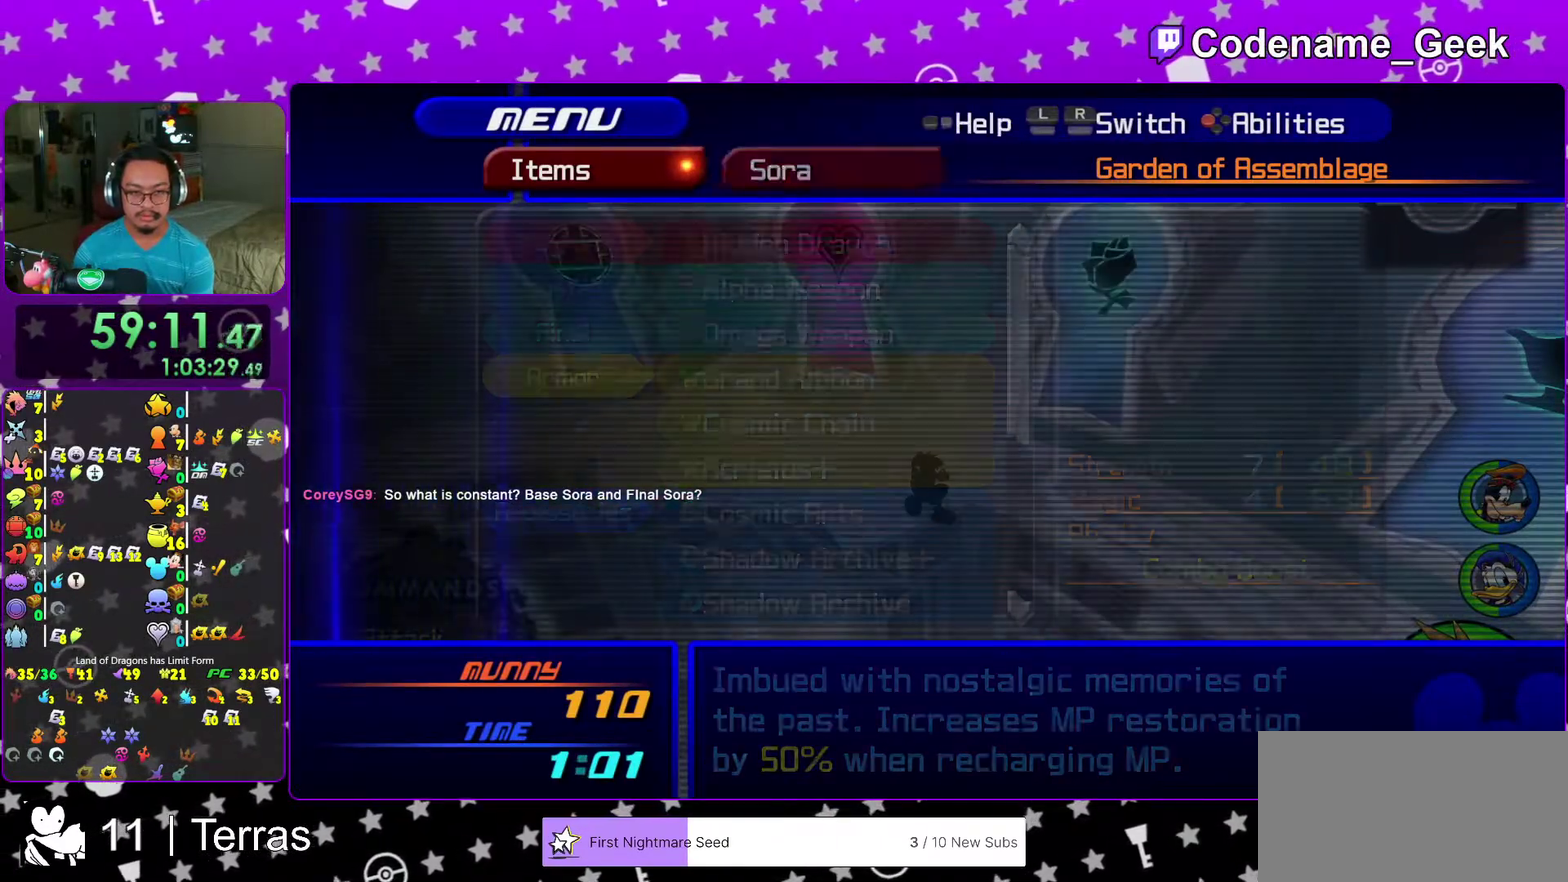
{"dt_ms": 500, "buttons": [], "left_stick": "center", "right_stick": "center"}
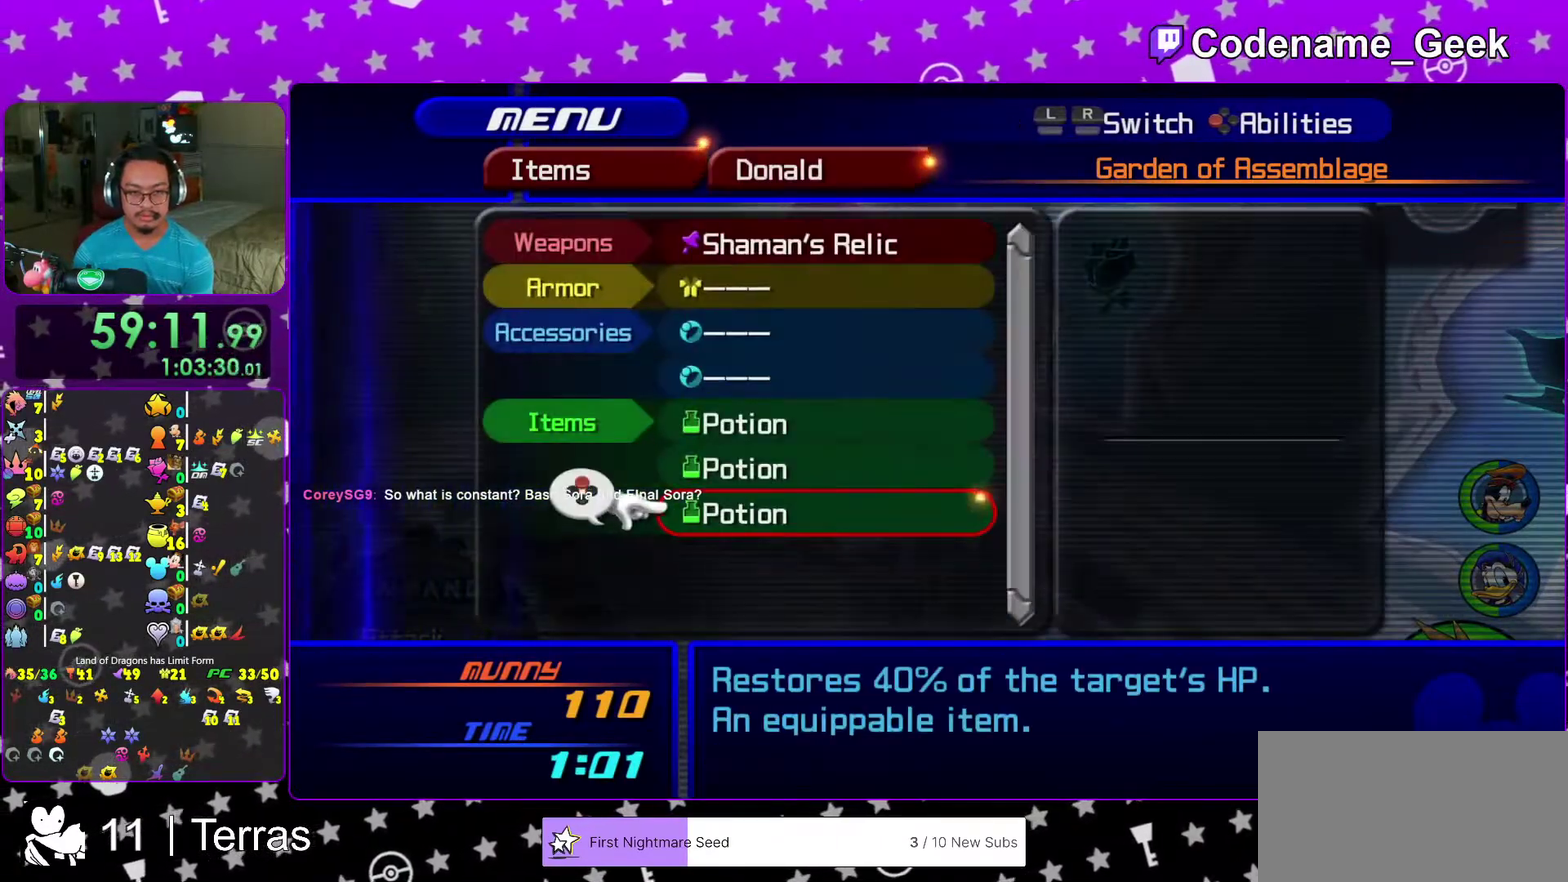
{"dt_ms": 500, "buttons": [], "left_stick": "center", "right_stick": "center"}
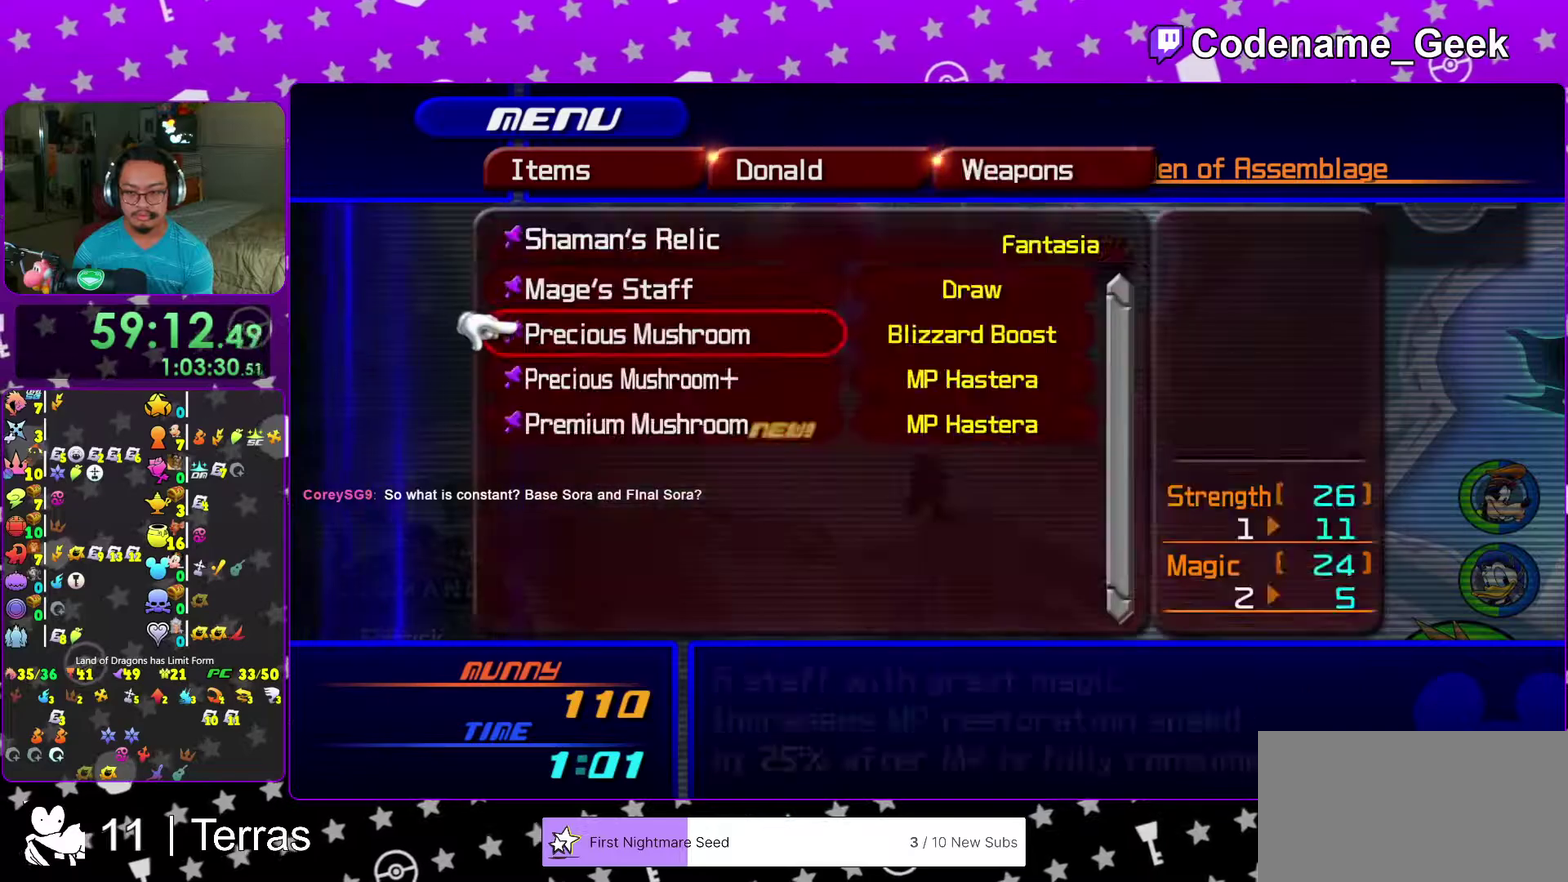
{"dt_ms": 400, "buttons": [], "left_stick": "center", "right_stick": "center"}
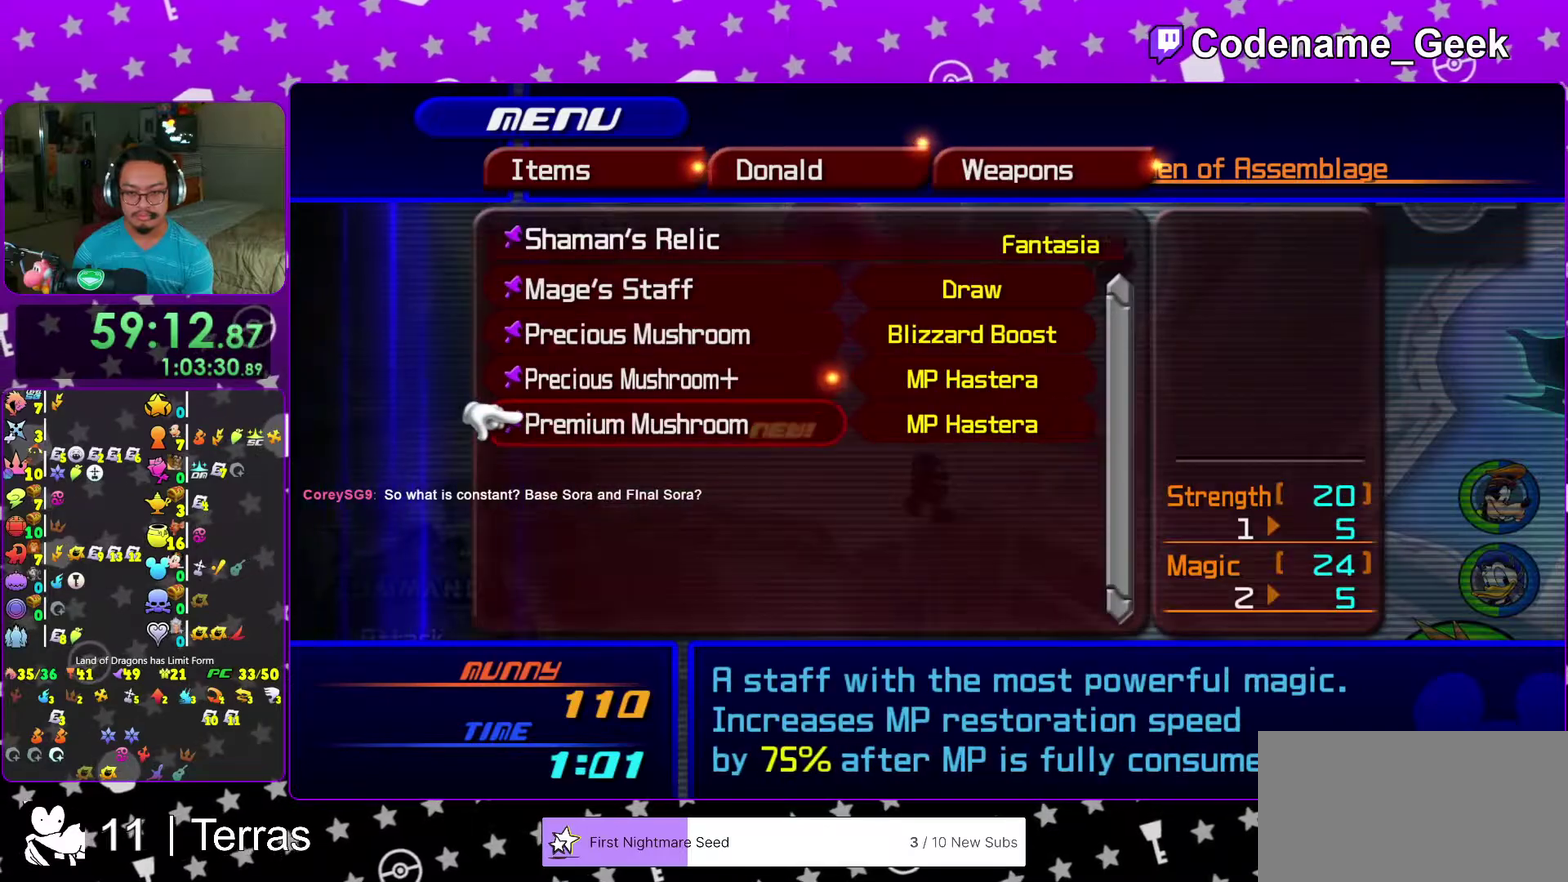
{"dt_ms": 600, "buttons": [], "left_stick": "center", "right_stick": "center"}